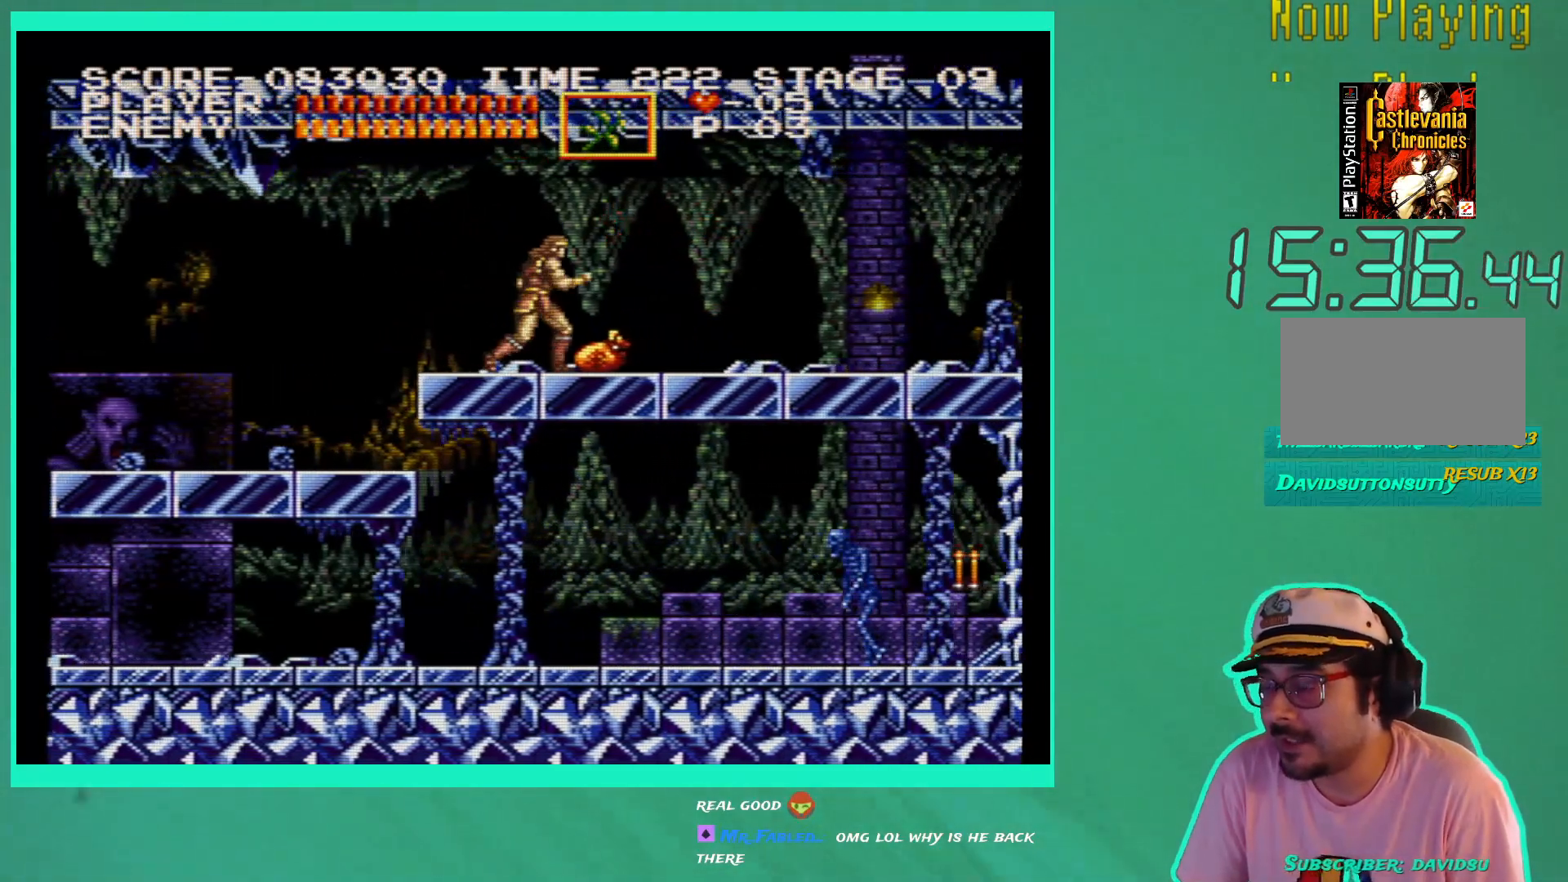
Gameplay with a controller (Xbox layout); each line is a JSON object with the inputs held at the frame after it. "events" lists button and stick changes between this image and that frame as [ms after this image, input, new state], when the widget could be followed in between. Not read: L3 R3.
{"buttons": ["DPAD_RIGHT"], "left_stick": "center", "right_stick": "center", "events": []}
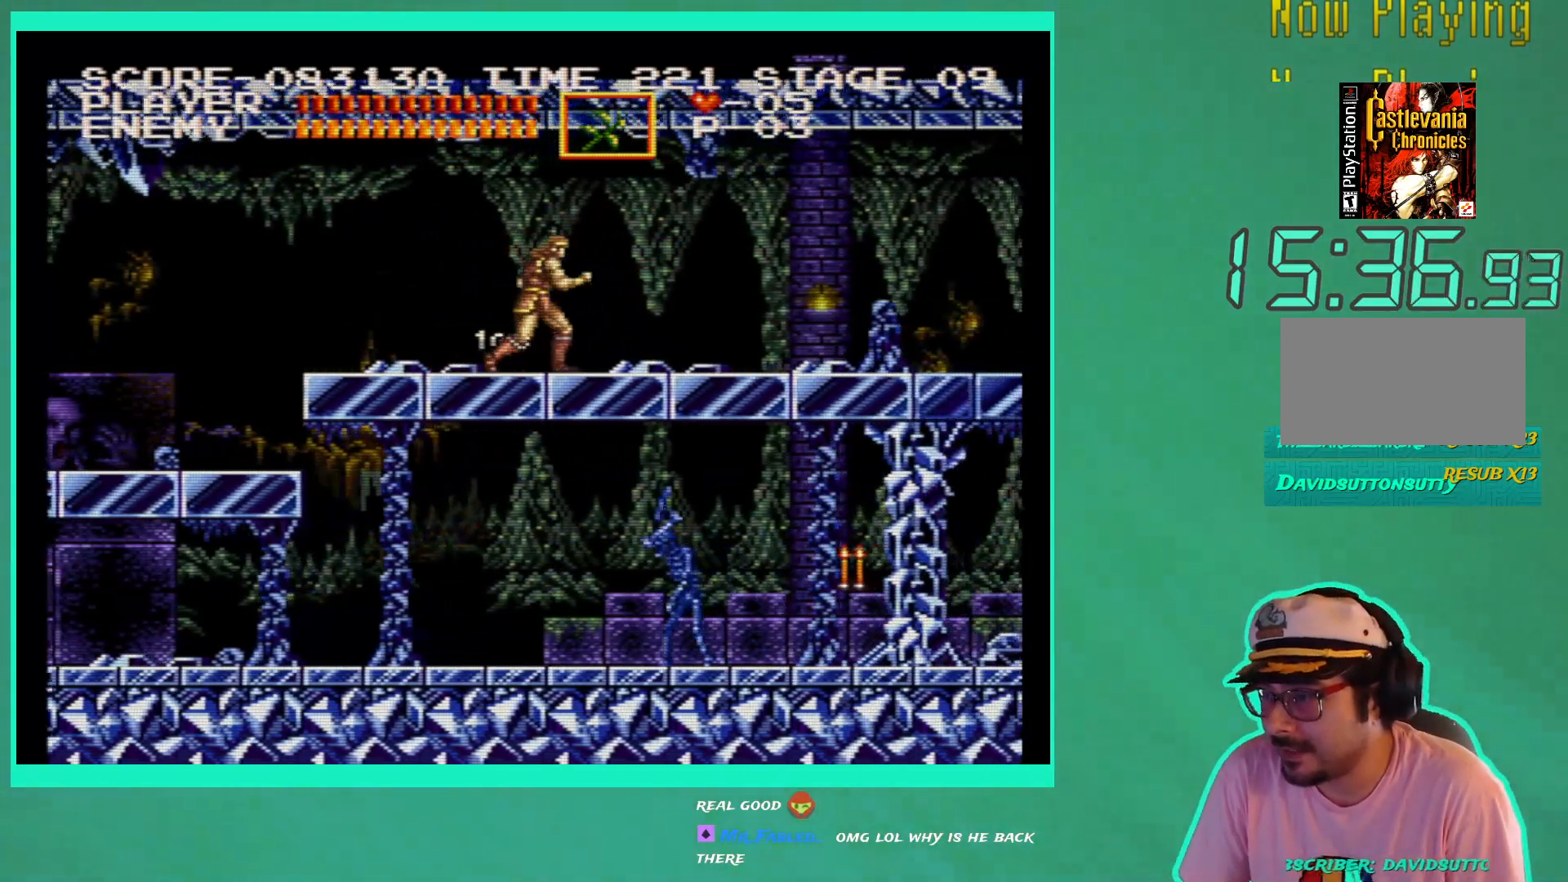
{"buttons": ["DPAD_RIGHT"], "left_stick": "center", "right_stick": "center", "events": [[283, "A", "down"], [400, "A", "up"]]}
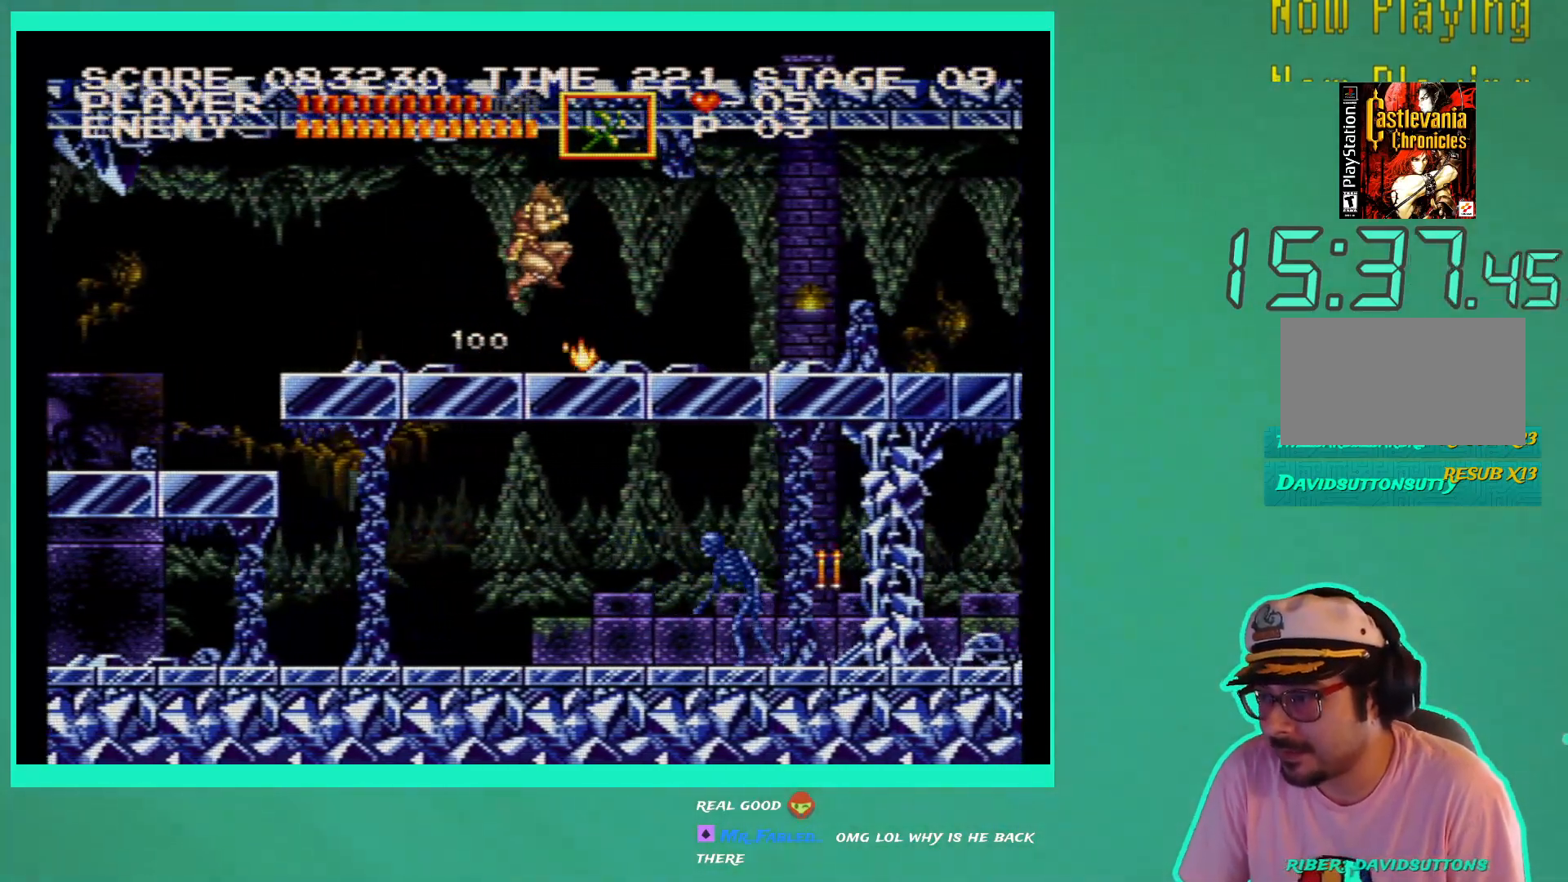
{"buttons": ["DPAD_RIGHT"], "left_stick": "center", "right_stick": "center", "events": []}
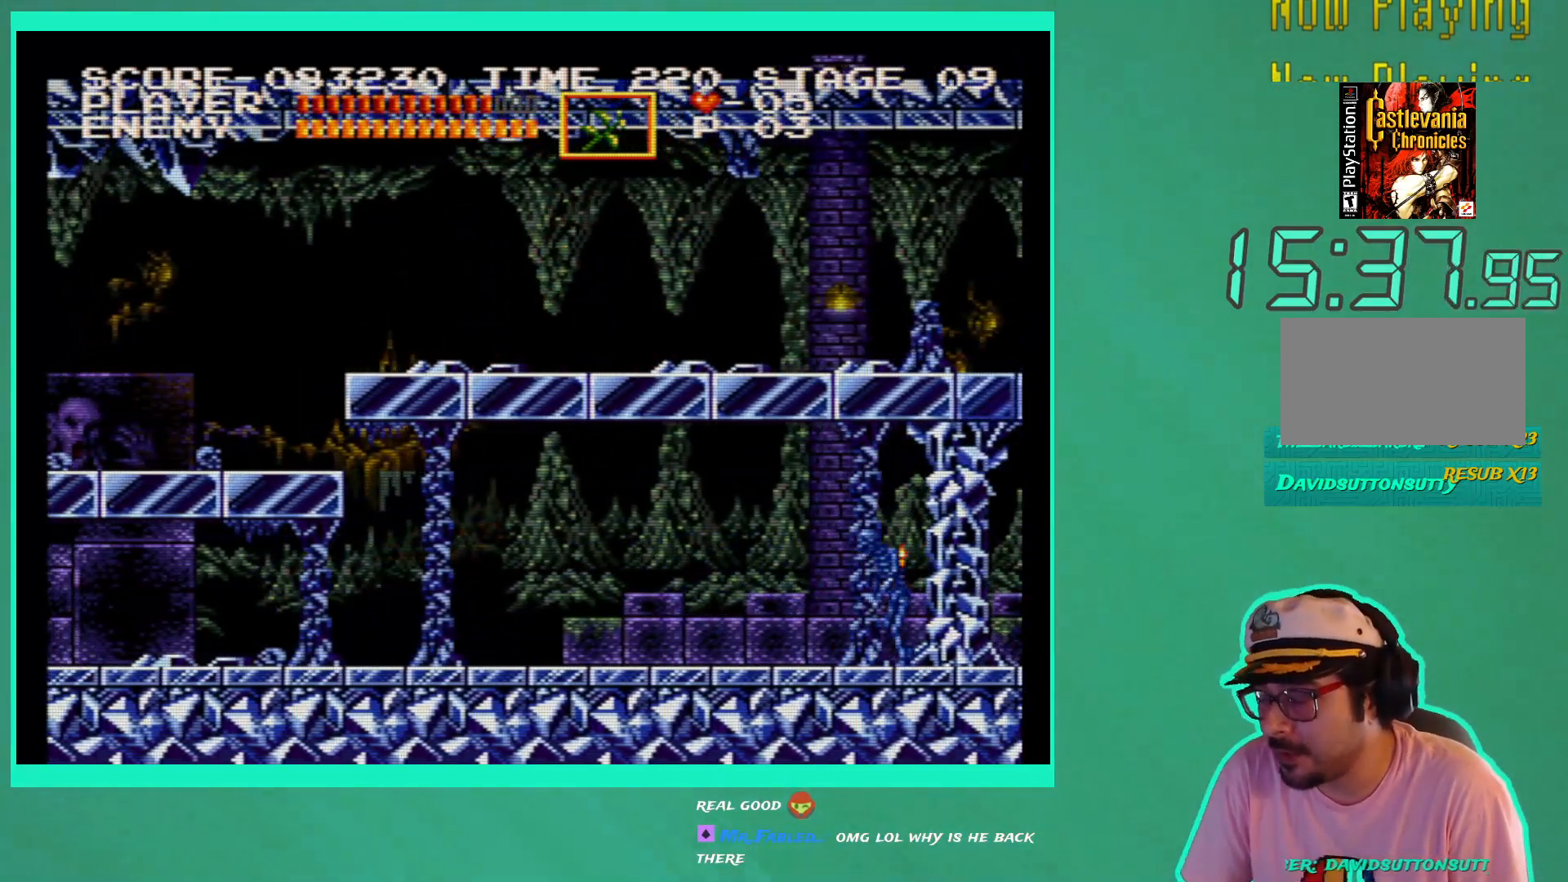
{"buttons": ["DPAD_RIGHT"], "left_stick": "center", "right_stick": "center", "events": []}
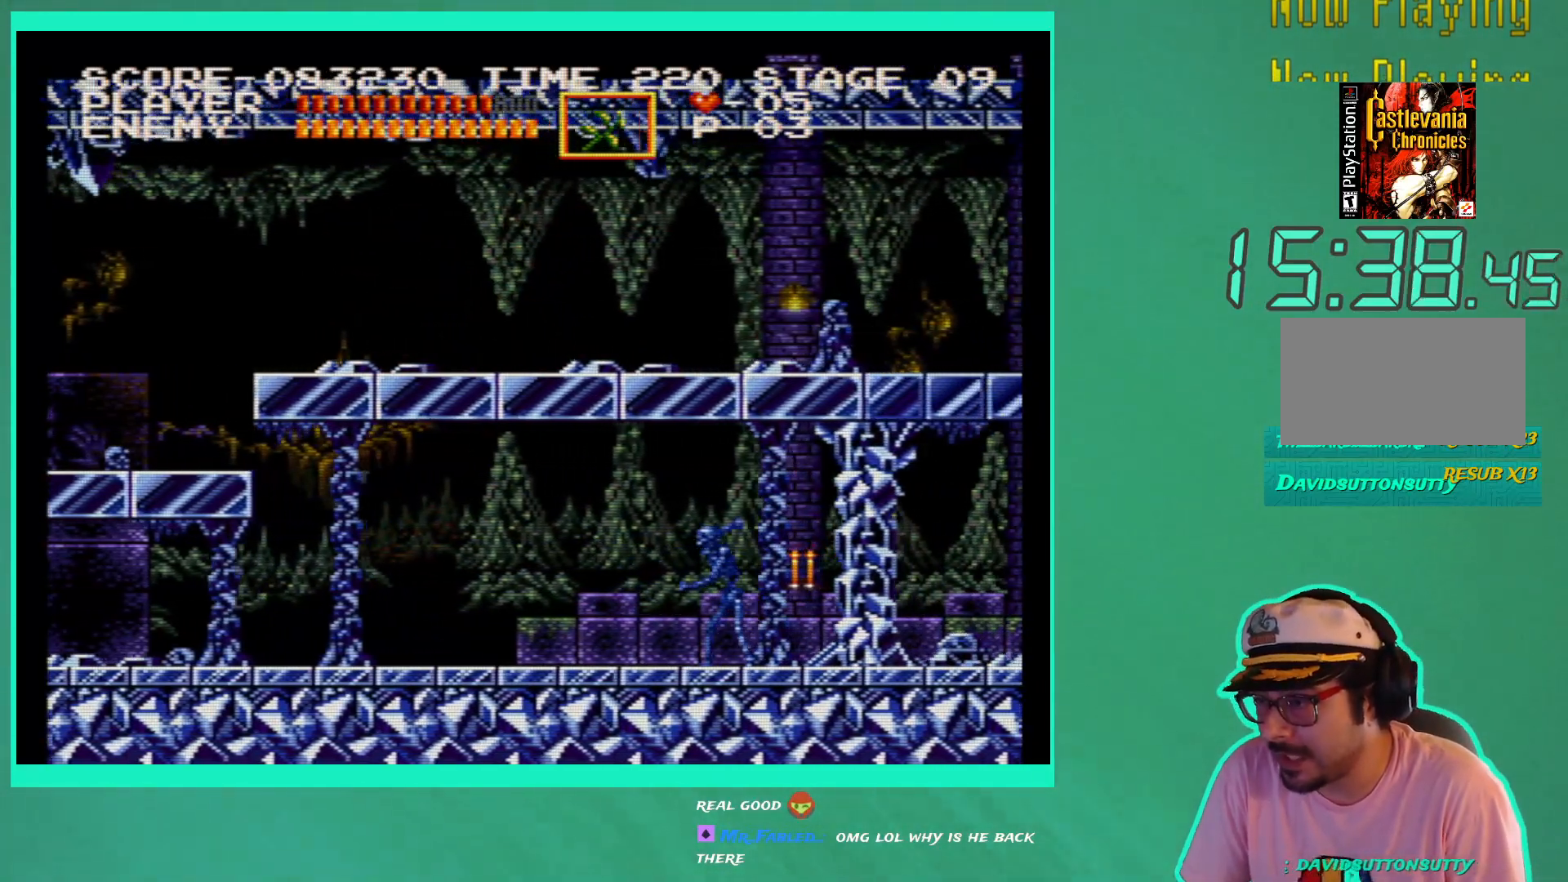
{"buttons": ["DPAD_RIGHT"], "left_stick": "center", "right_stick": "center", "events": [[300, "A", "down"], [383, "A", "up"]]}
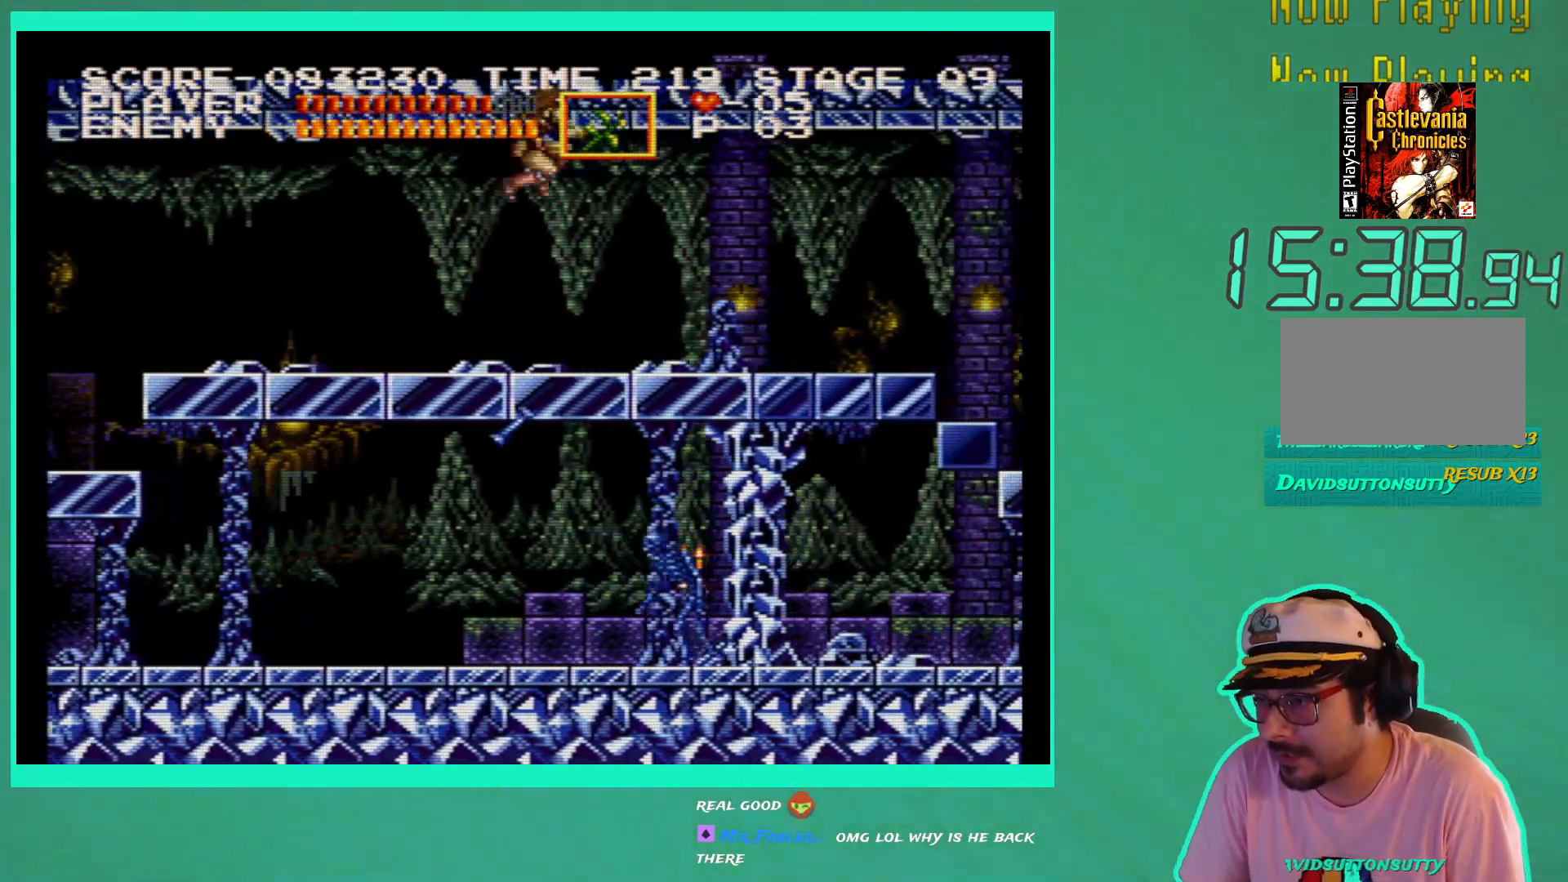
{"buttons": ["DPAD_RIGHT"], "left_stick": "center", "right_stick": "center", "events": []}
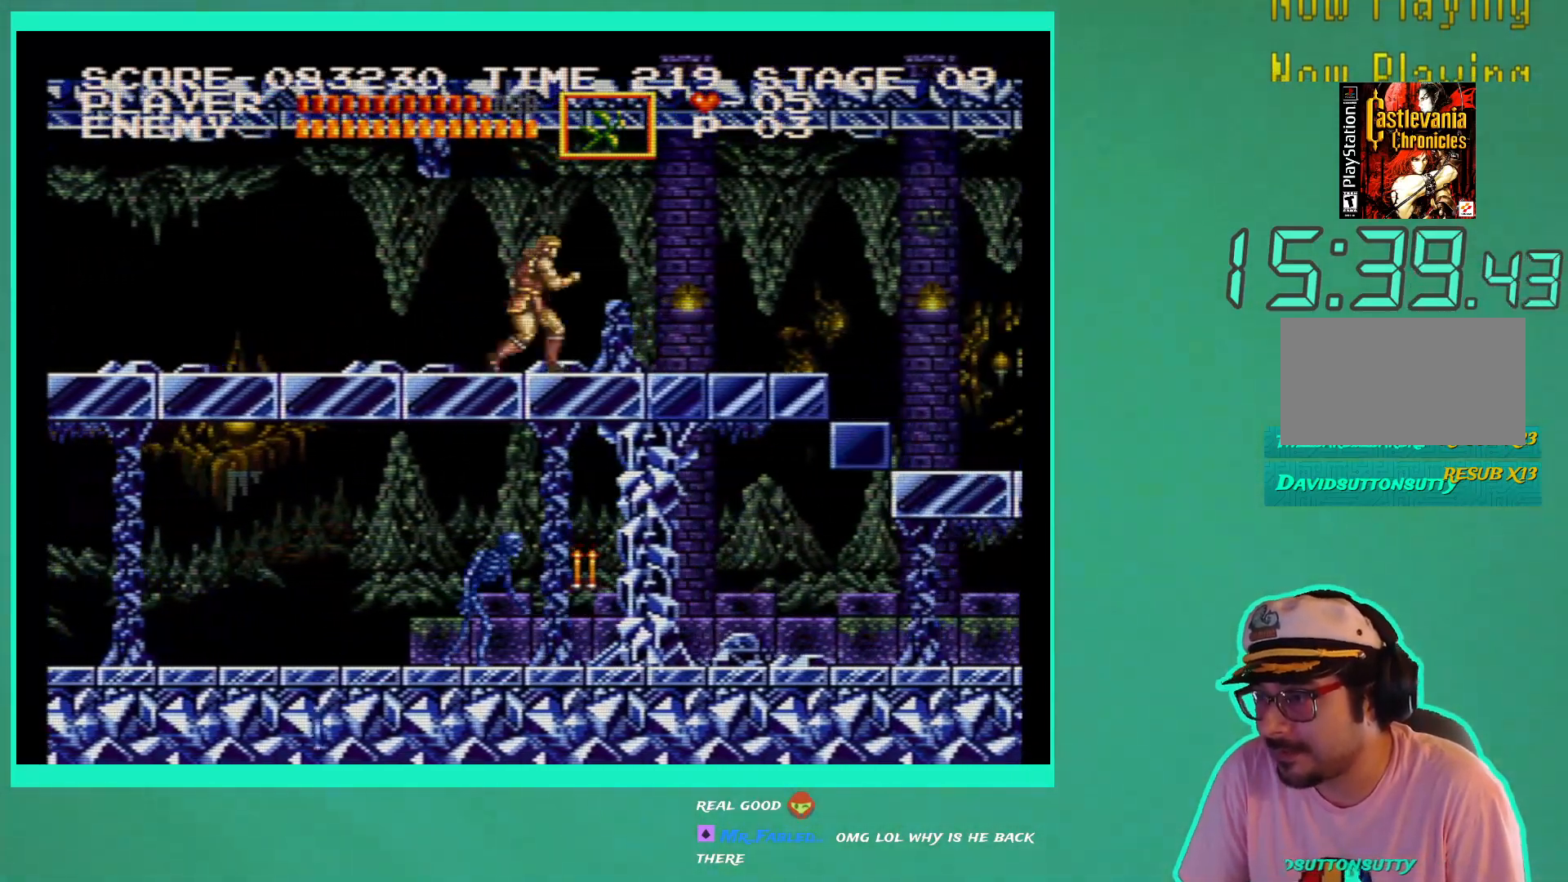
{"buttons": ["DPAD_RIGHT"], "left_stick": "center", "right_stick": "center", "events": []}
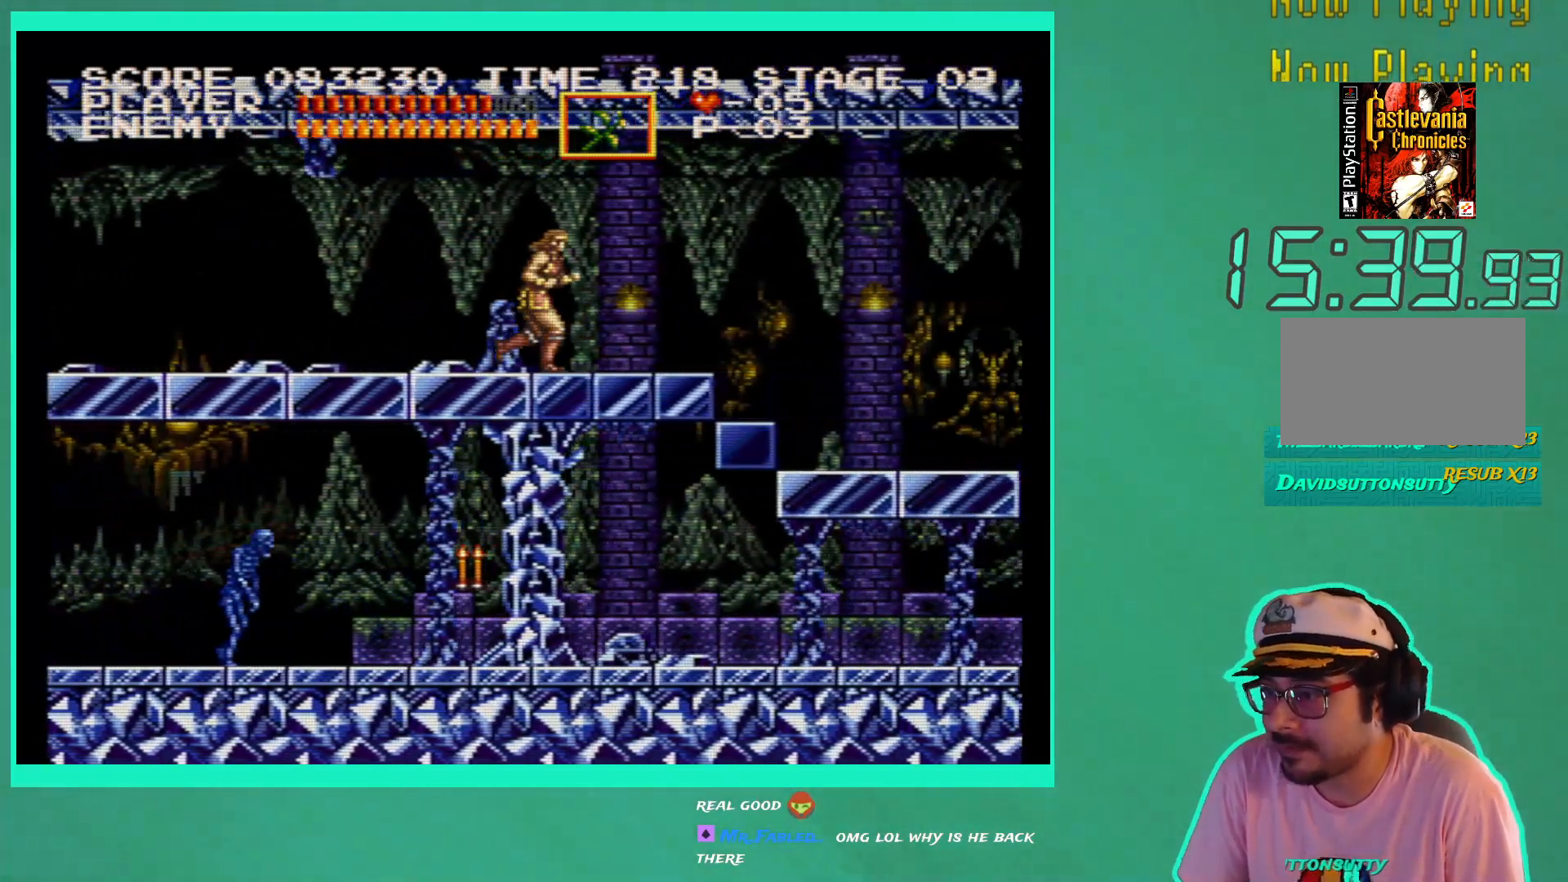
{"buttons": ["DPAD_RIGHT"], "left_stick": "center", "right_stick": "center", "events": []}
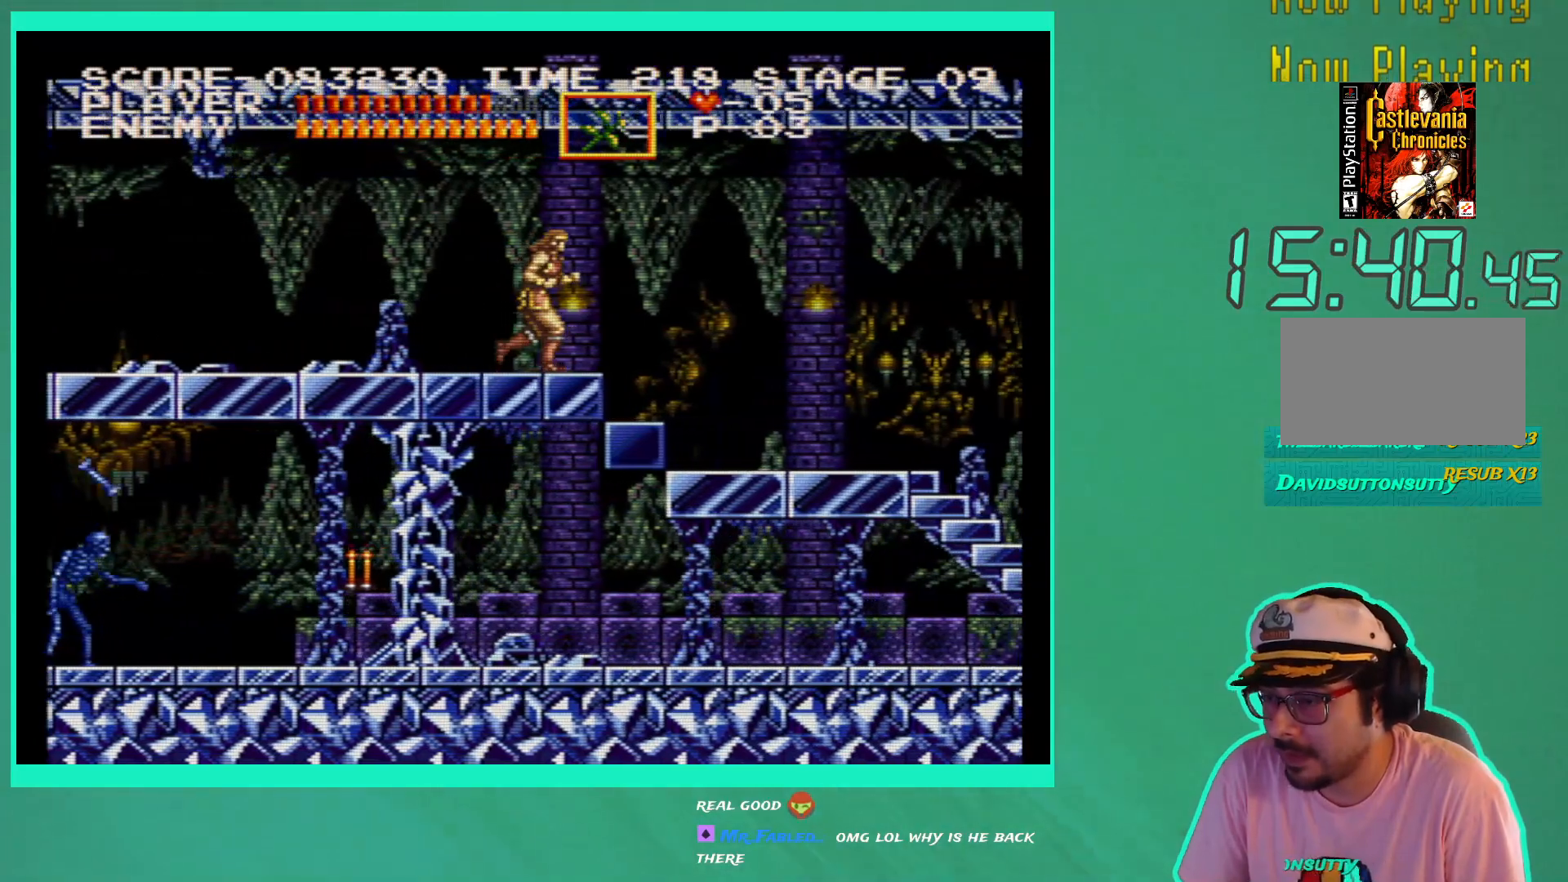
{"buttons": ["DPAD_RIGHT"], "left_stick": "center", "right_stick": "center", "events": []}
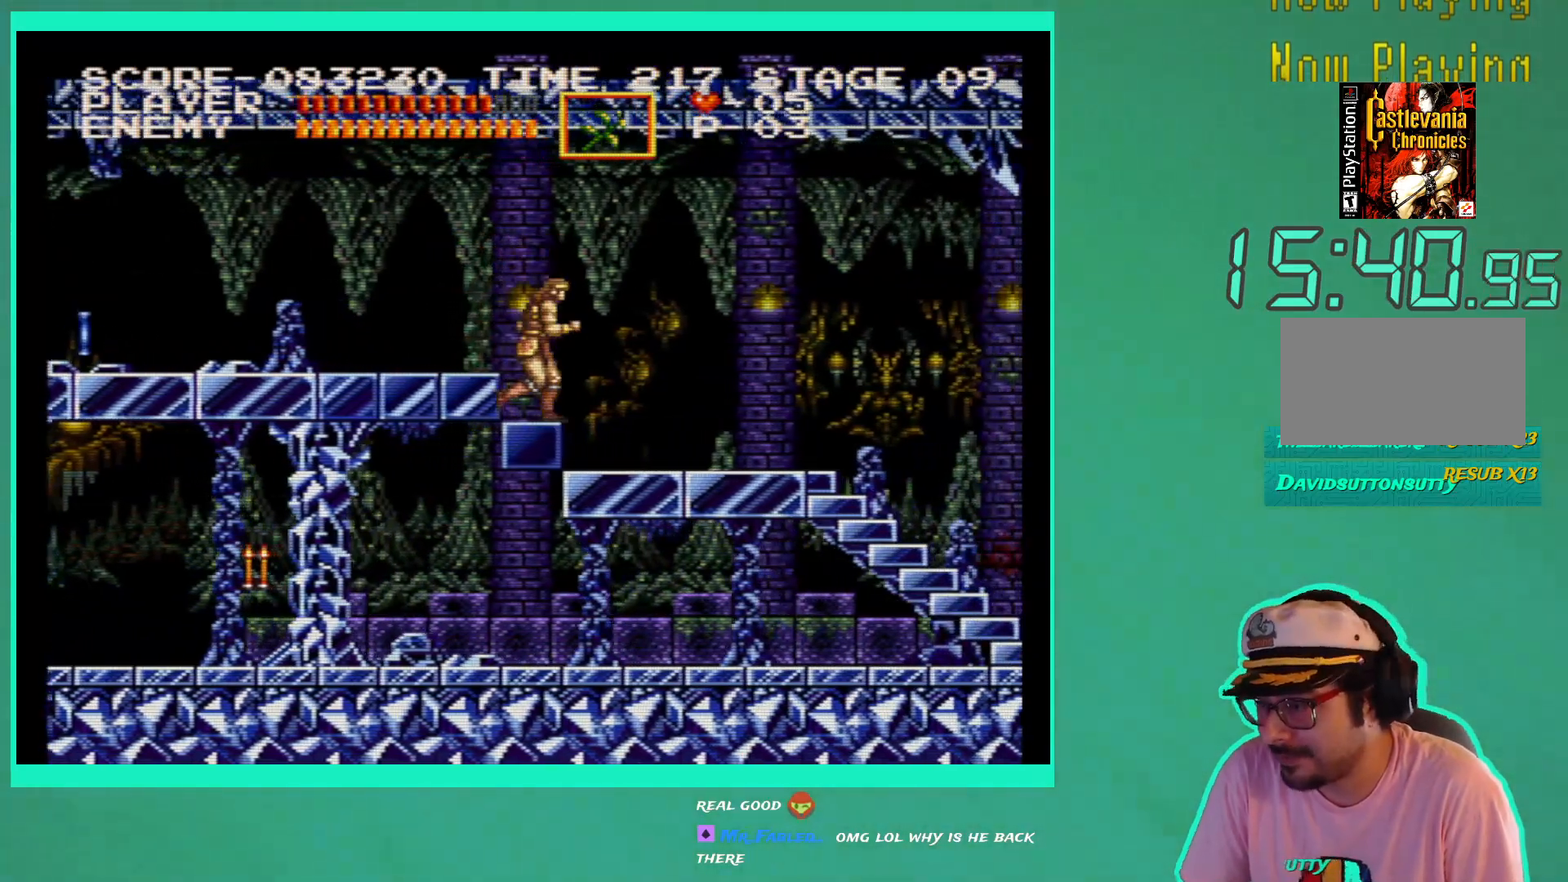
{"buttons": ["DPAD_RIGHT"], "left_stick": "center", "right_stick": "center", "events": []}
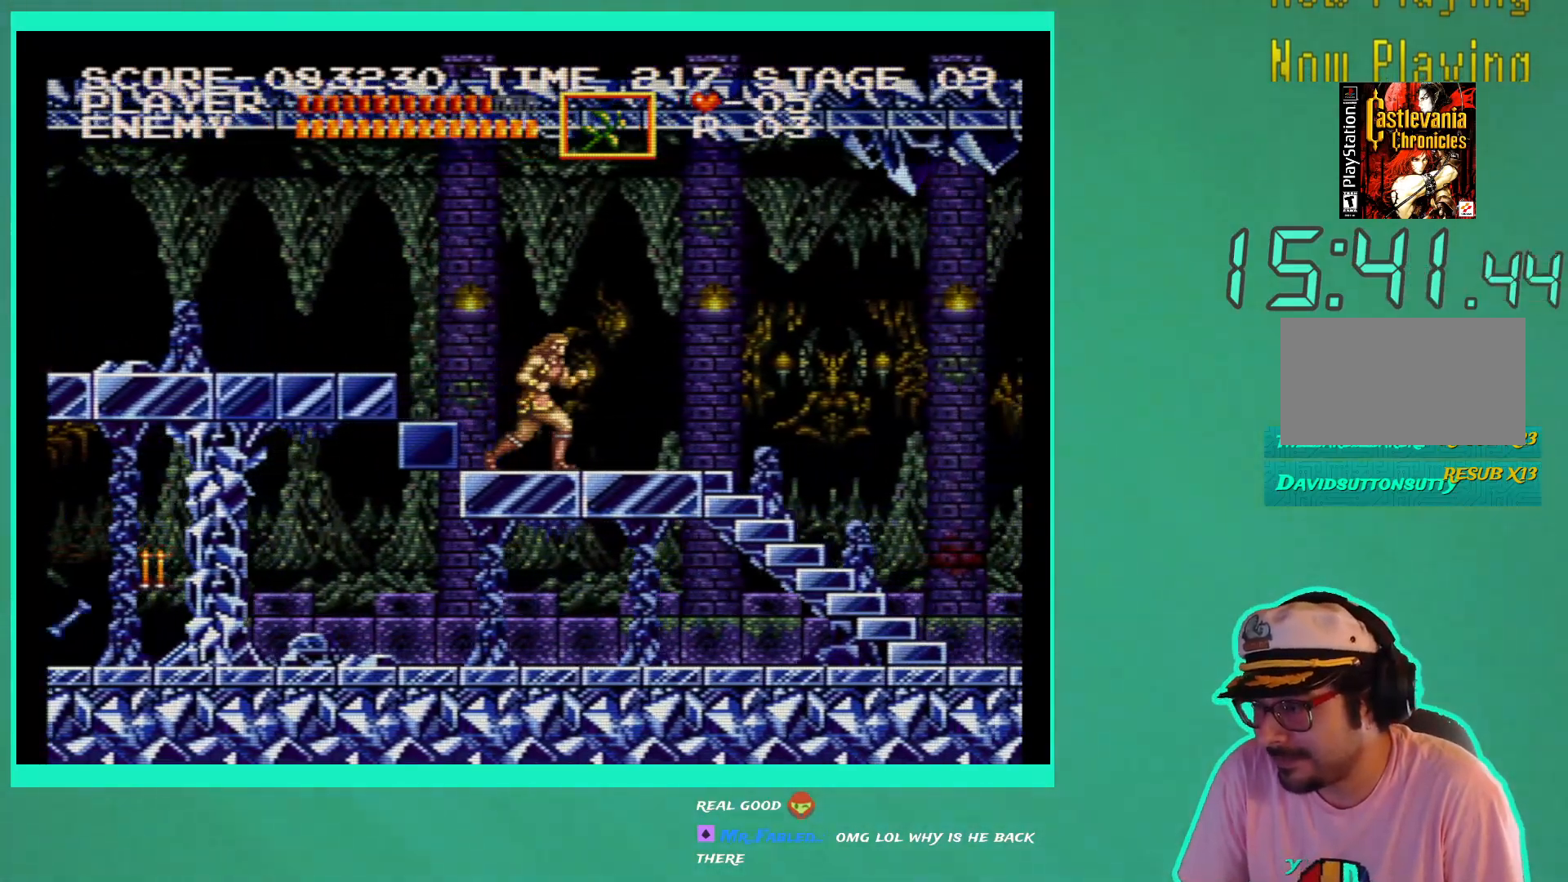
{"buttons": ["DPAD_RIGHT"], "left_stick": "center", "right_stick": "center", "events": []}
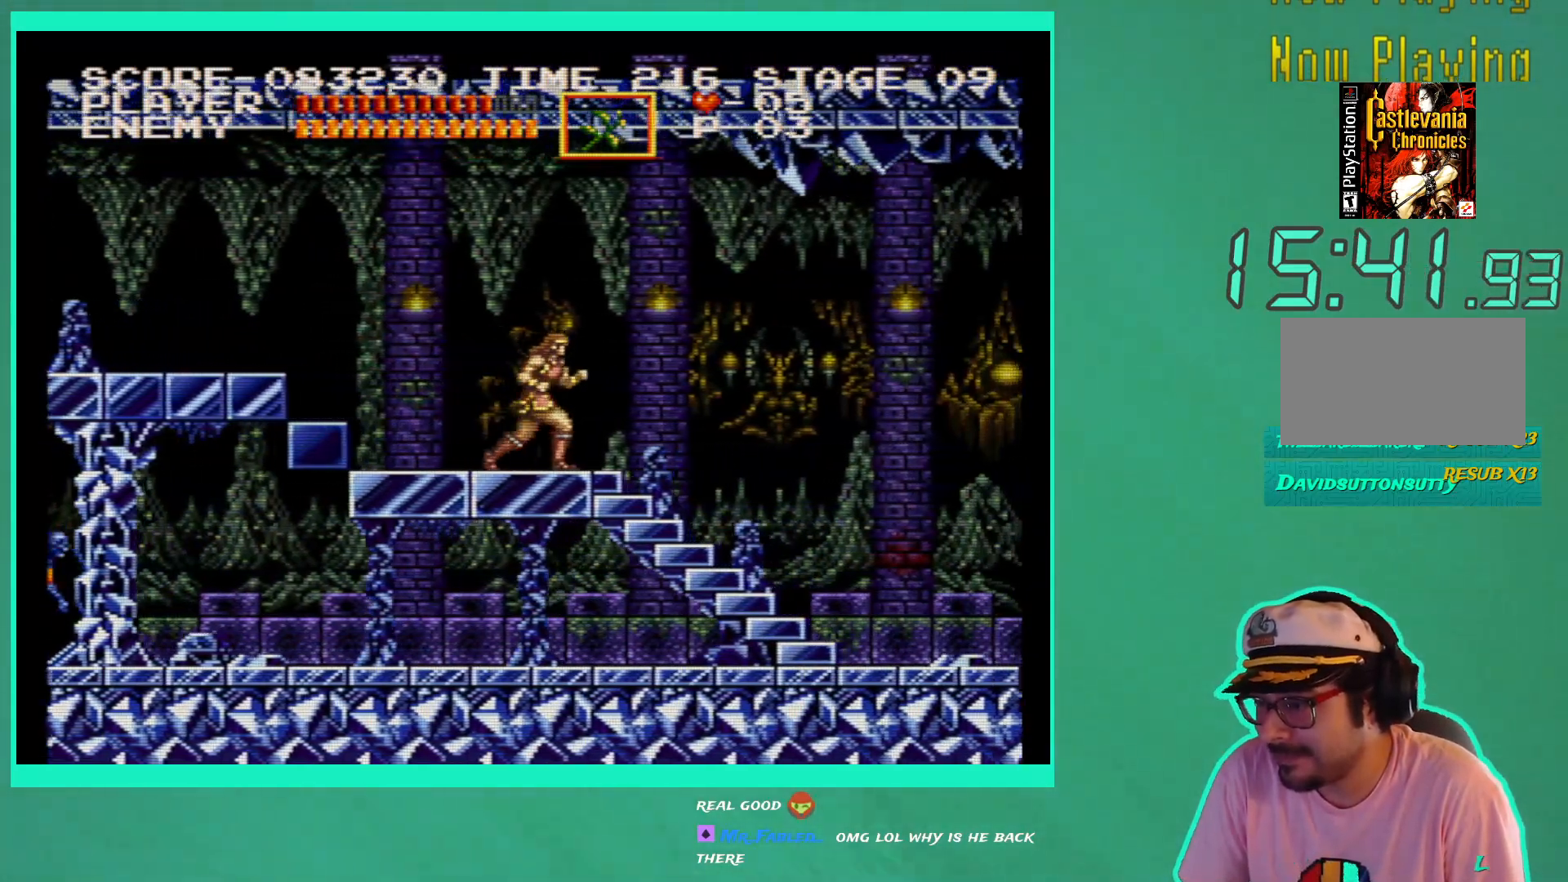
{"buttons": ["DPAD_RIGHT"], "left_stick": "center", "right_stick": "center", "events": []}
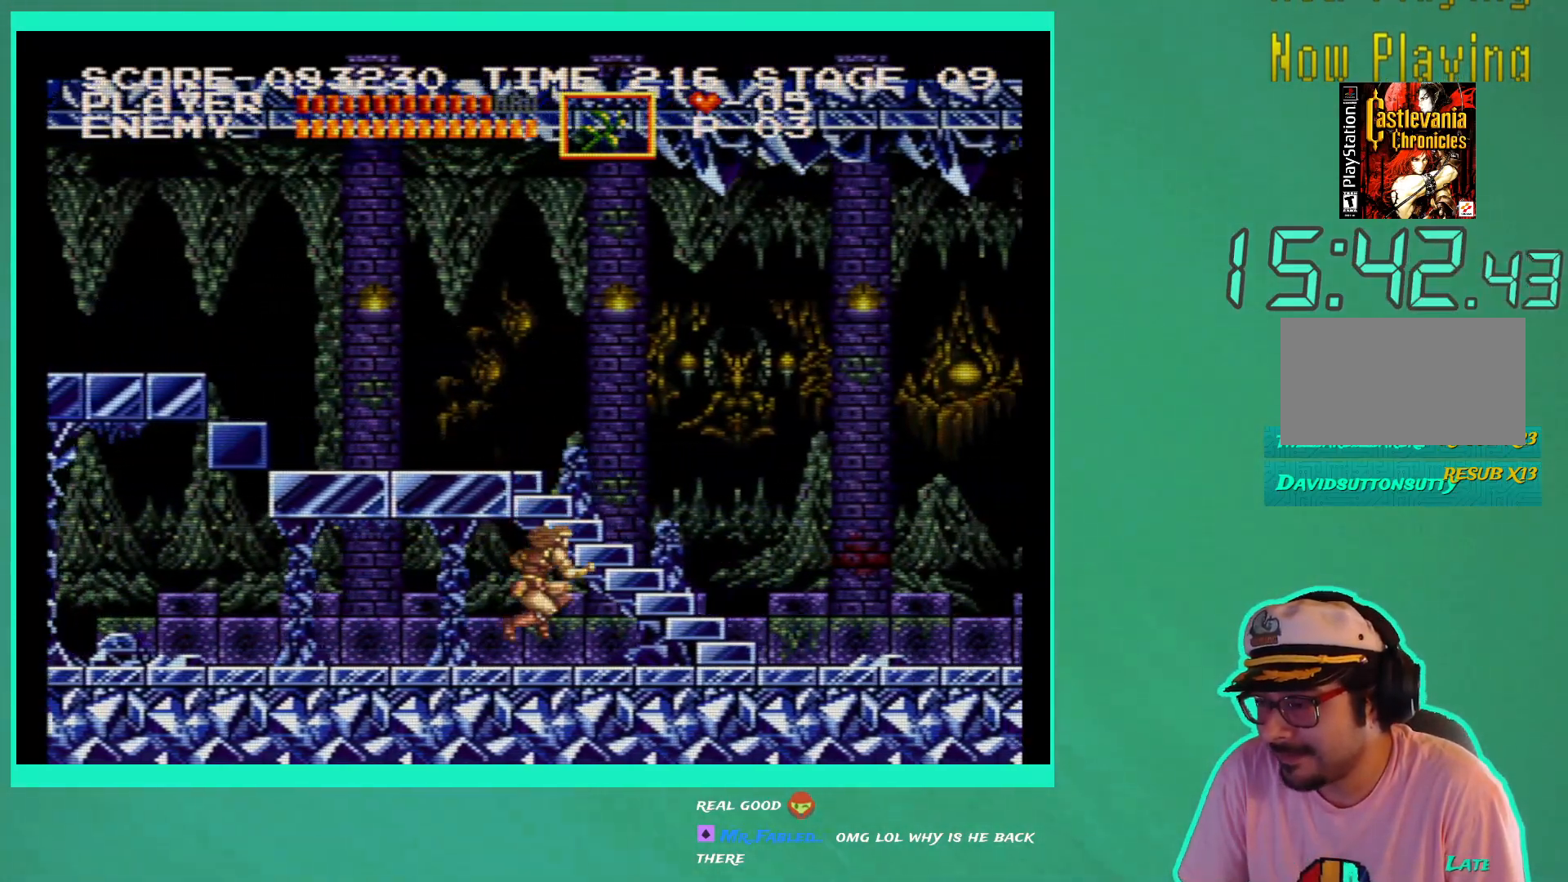
{"buttons": ["DPAD_RIGHT"], "left_stick": "center", "right_stick": "center", "events": []}
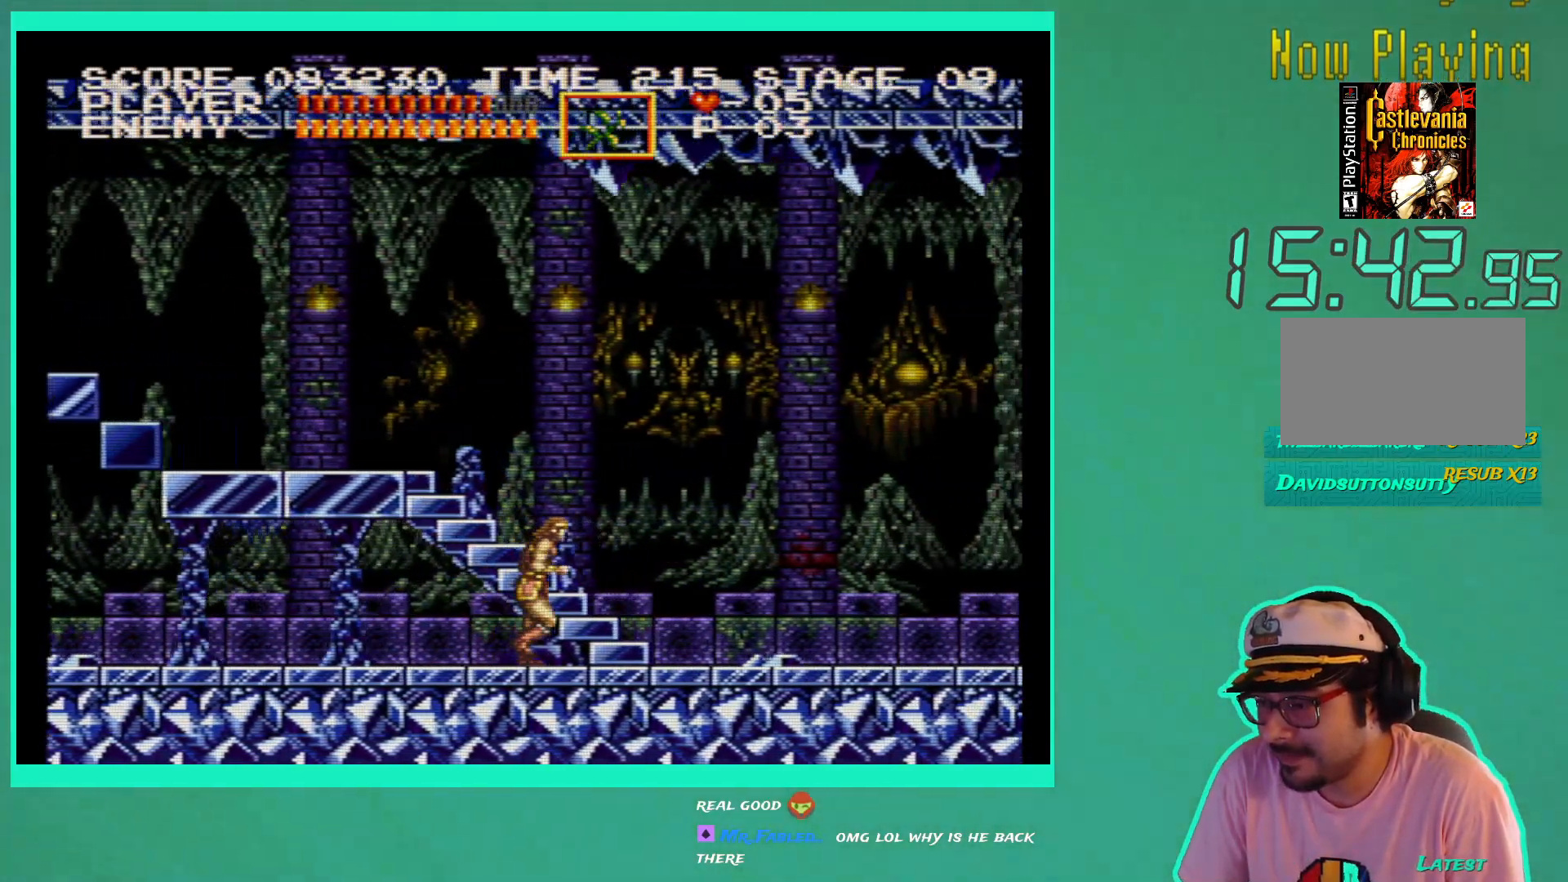
{"buttons": [], "left_stick": "center", "right_stick": "center", "events": [[450, "DPAD_RIGHT", "up"]]}
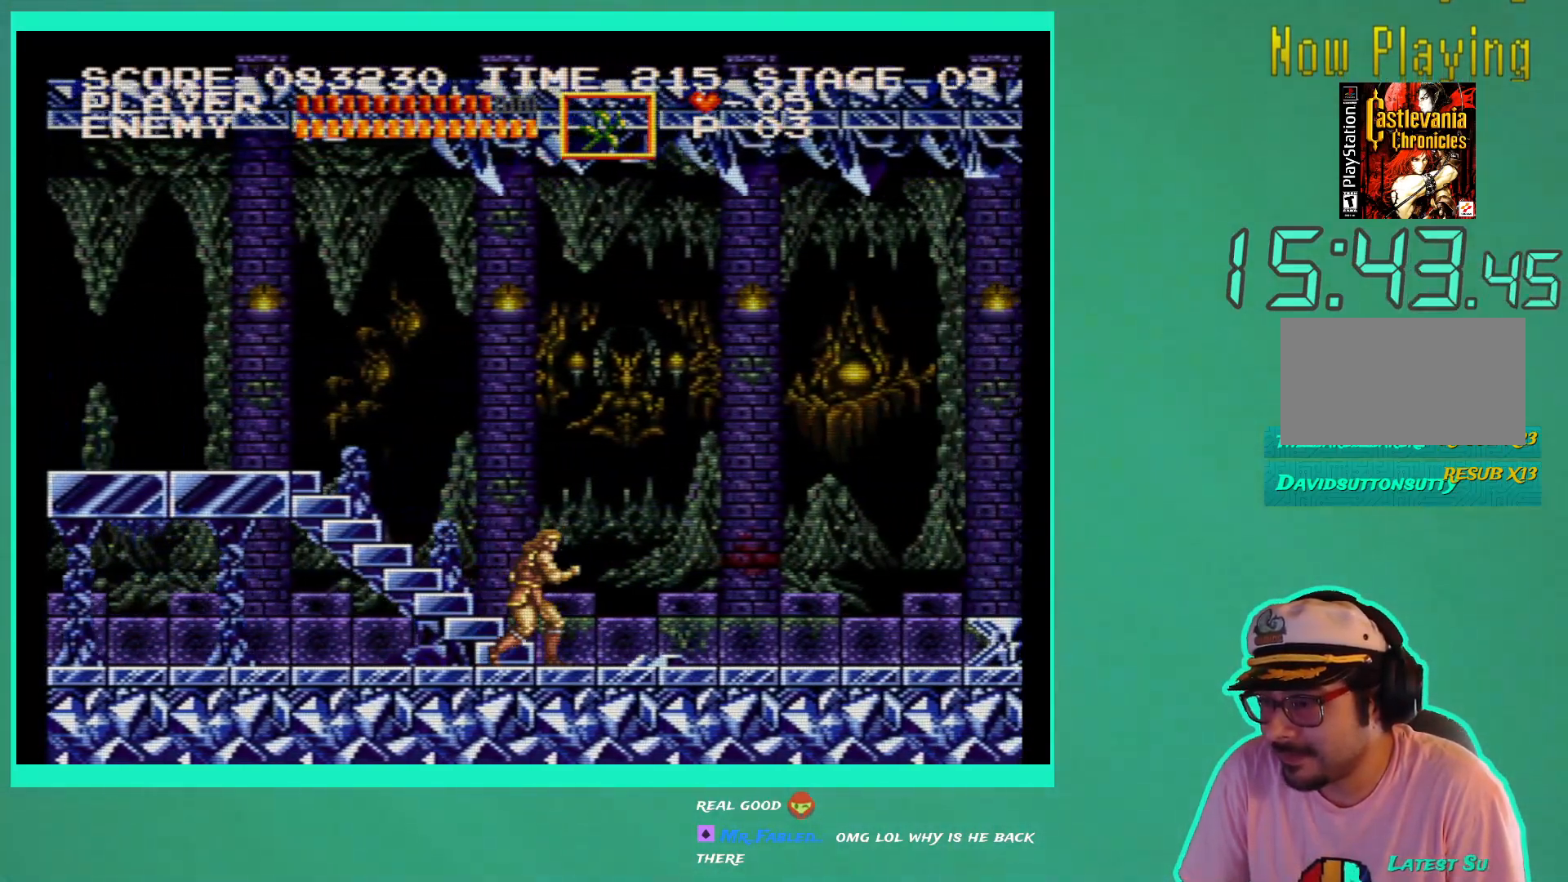
{"buttons": [], "left_stick": "center", "right_stick": "center", "events": []}
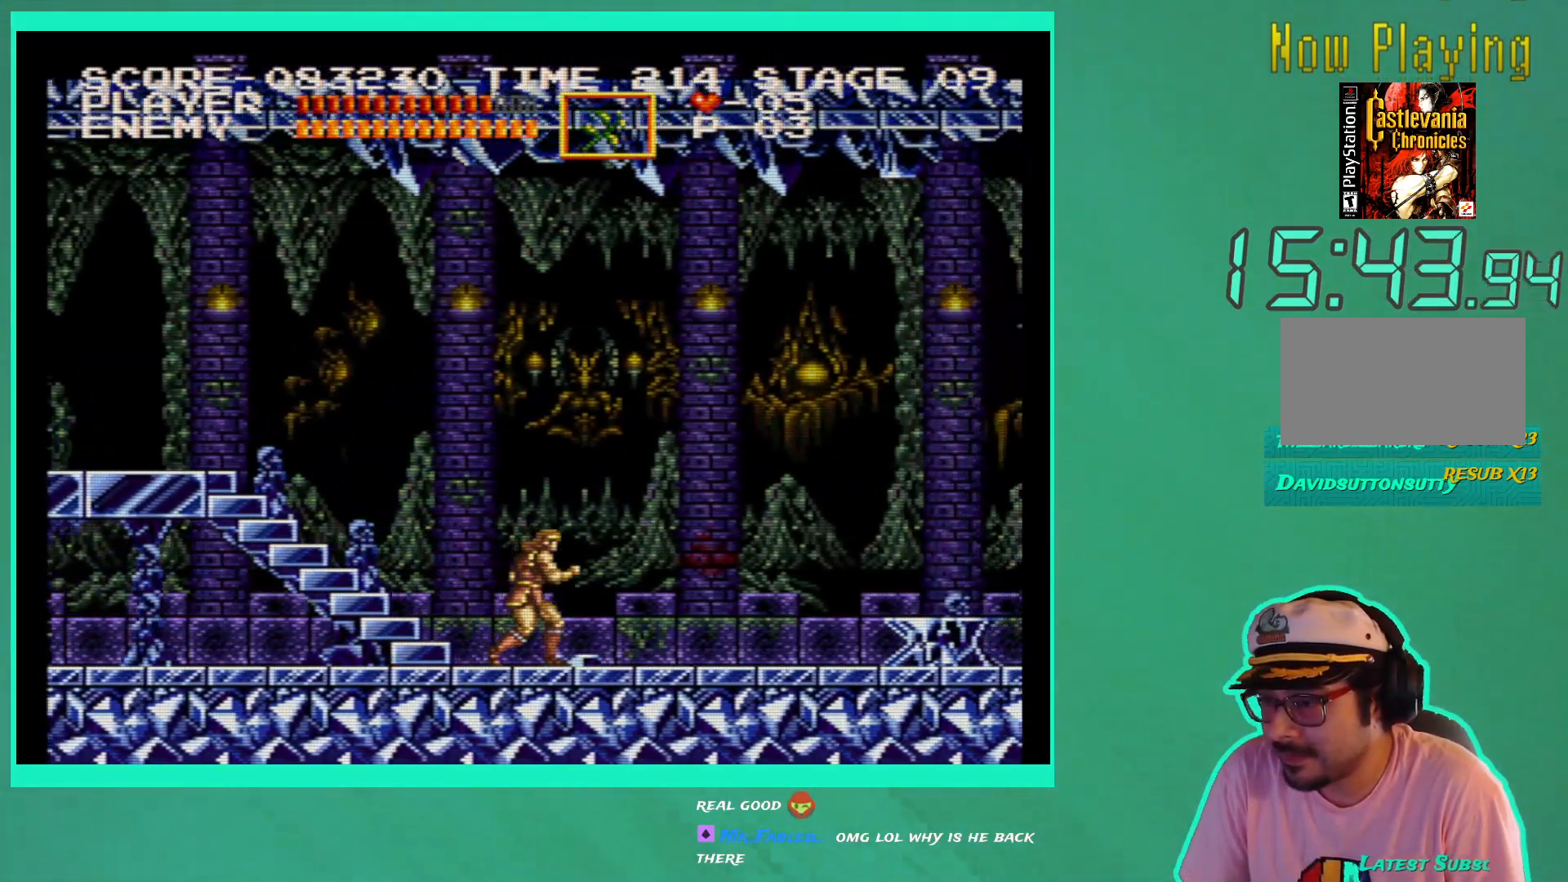
{"buttons": [], "left_stick": "center", "right_stick": "center", "events": []}
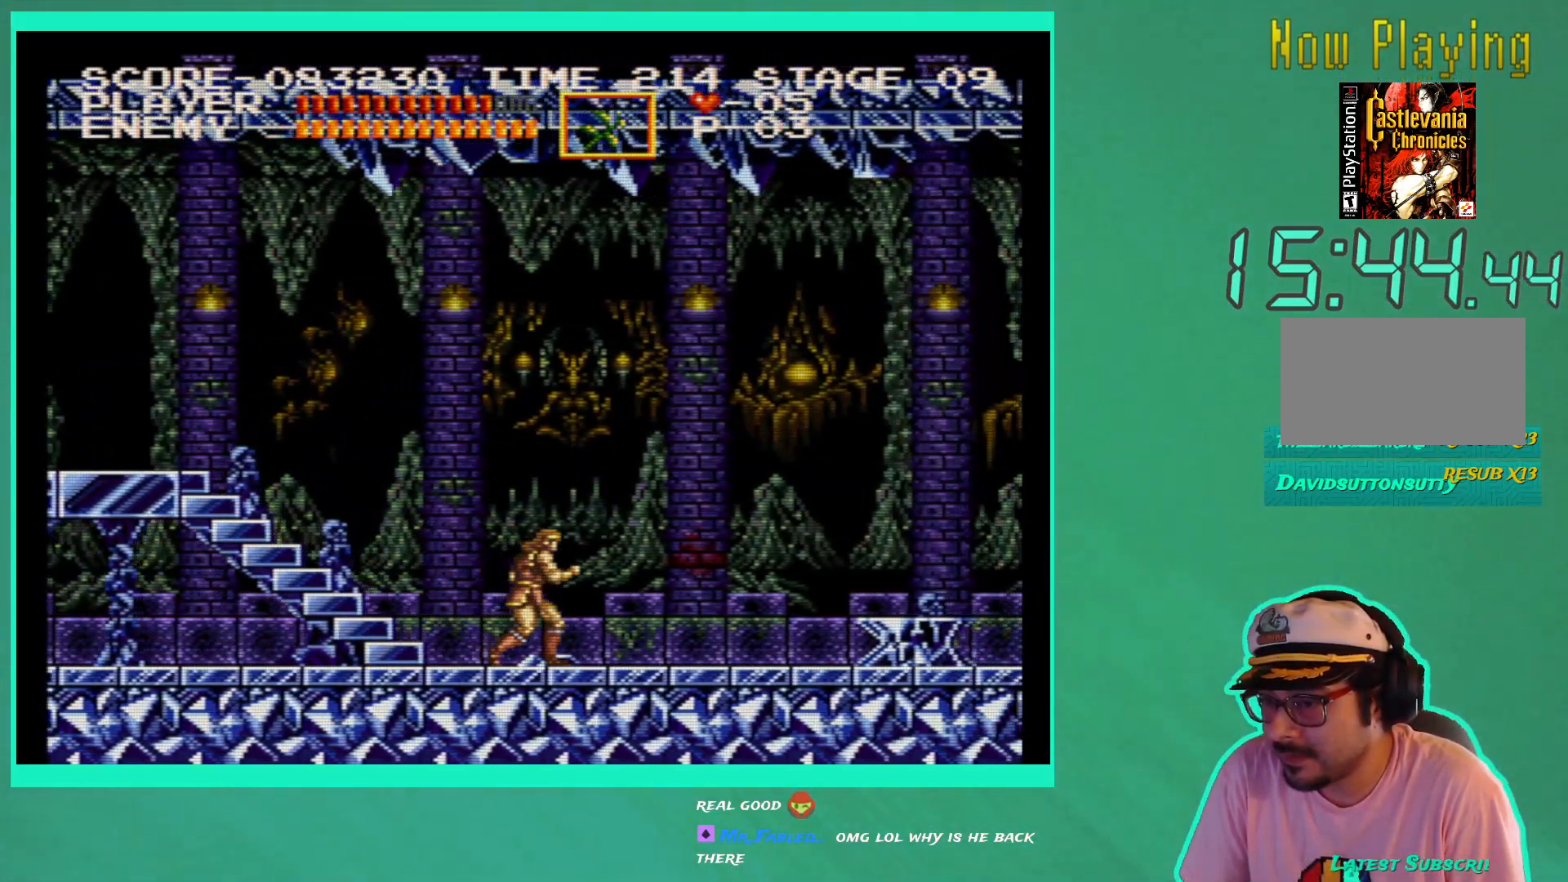
{"buttons": ["DPAD_RIGHT"], "left_stick": "center", "right_stick": "center", "events": [[500, "DPAD_RIGHT", "down"]]}
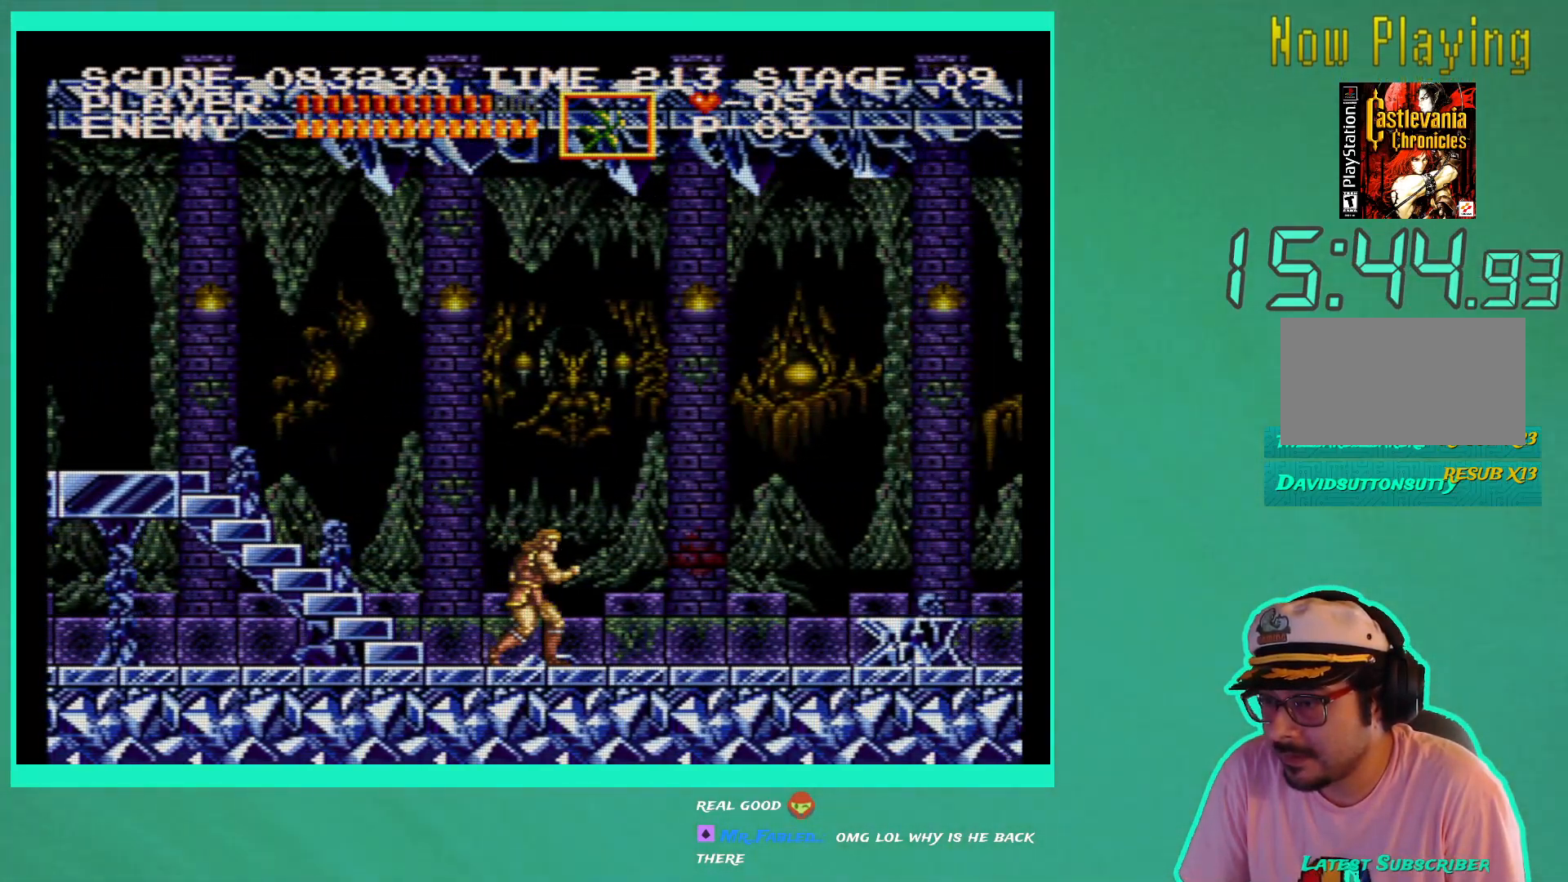
{"buttons": ["DPAD_RIGHT"], "left_stick": "center", "right_stick": "center", "events": []}
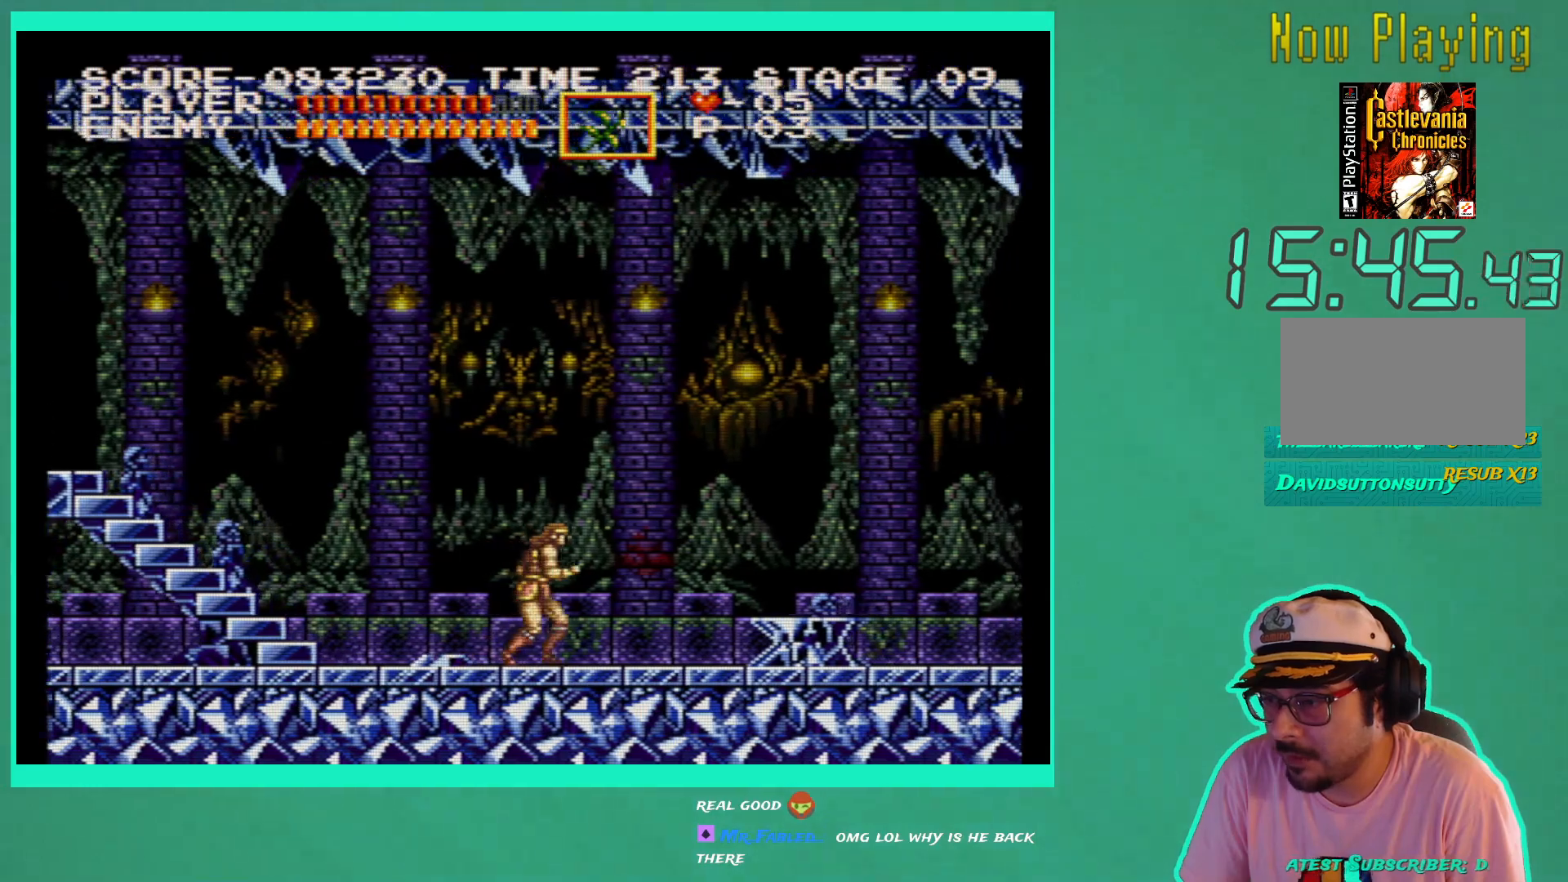
{"buttons": ["DPAD_RIGHT"], "left_stick": "center", "right_stick": "center", "events": []}
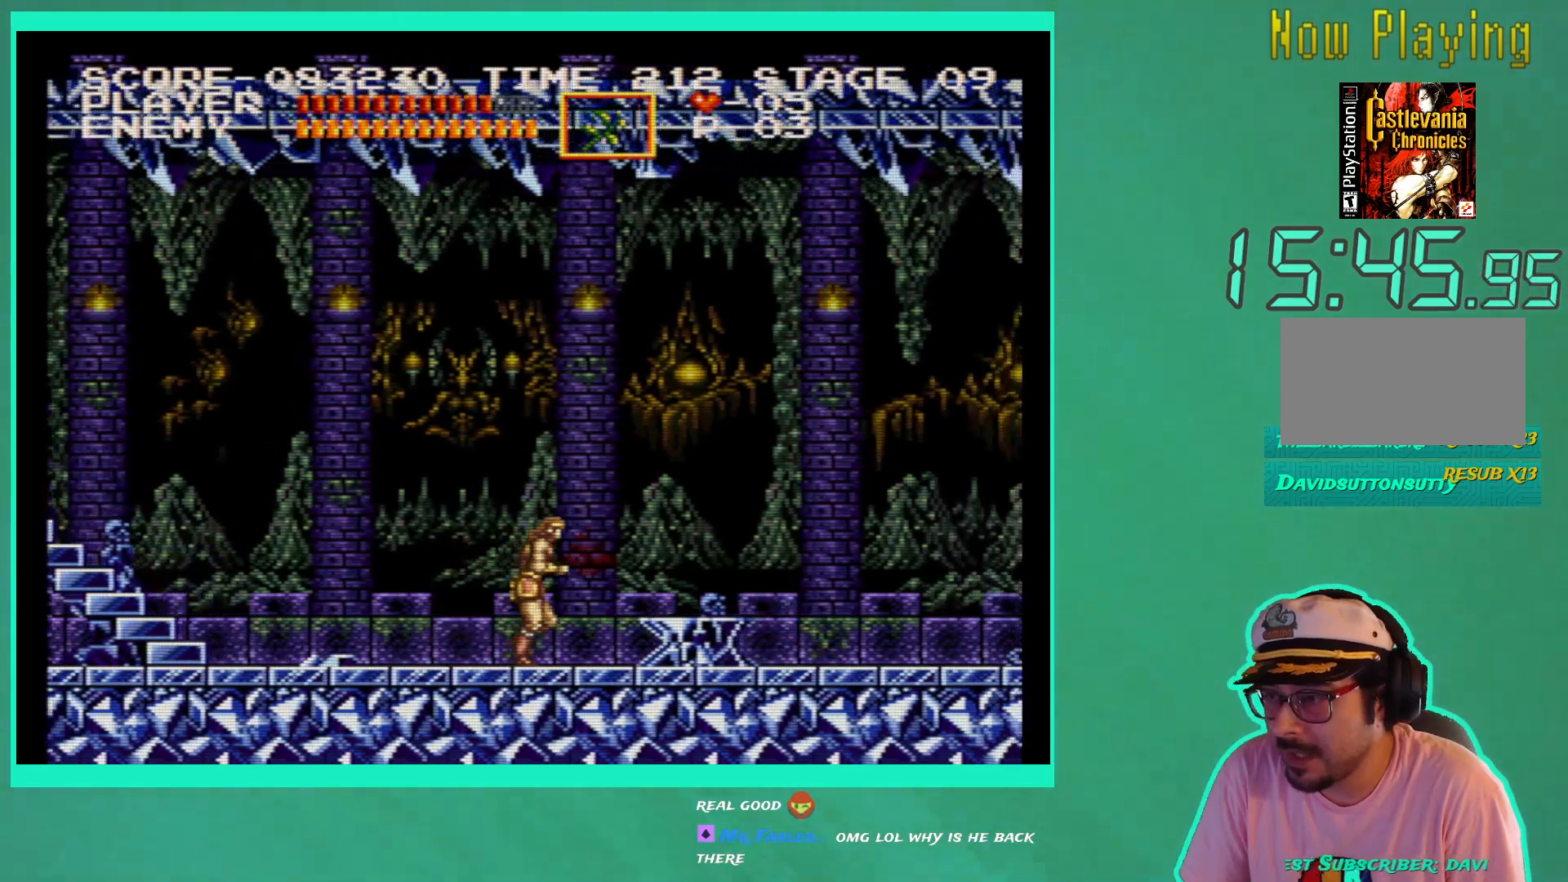
{"buttons": ["DPAD_RIGHT"], "left_stick": "center", "right_stick": "center", "events": [[17, "A", "down"], [183, "A", "up"]]}
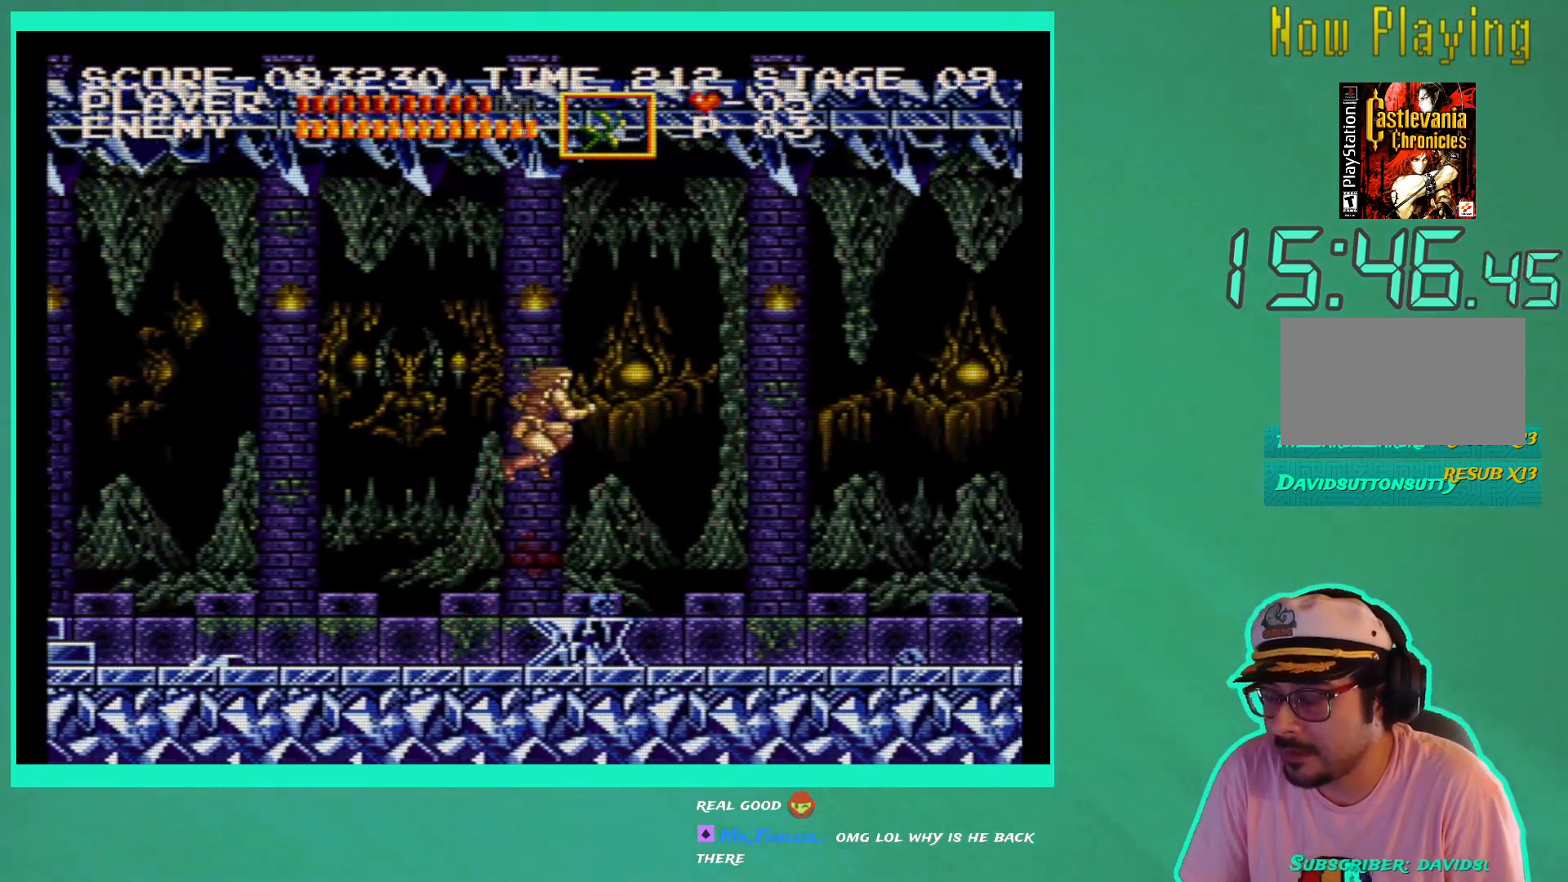
{"buttons": ["DPAD_RIGHT"], "left_stick": "center", "right_stick": "center", "events": []}
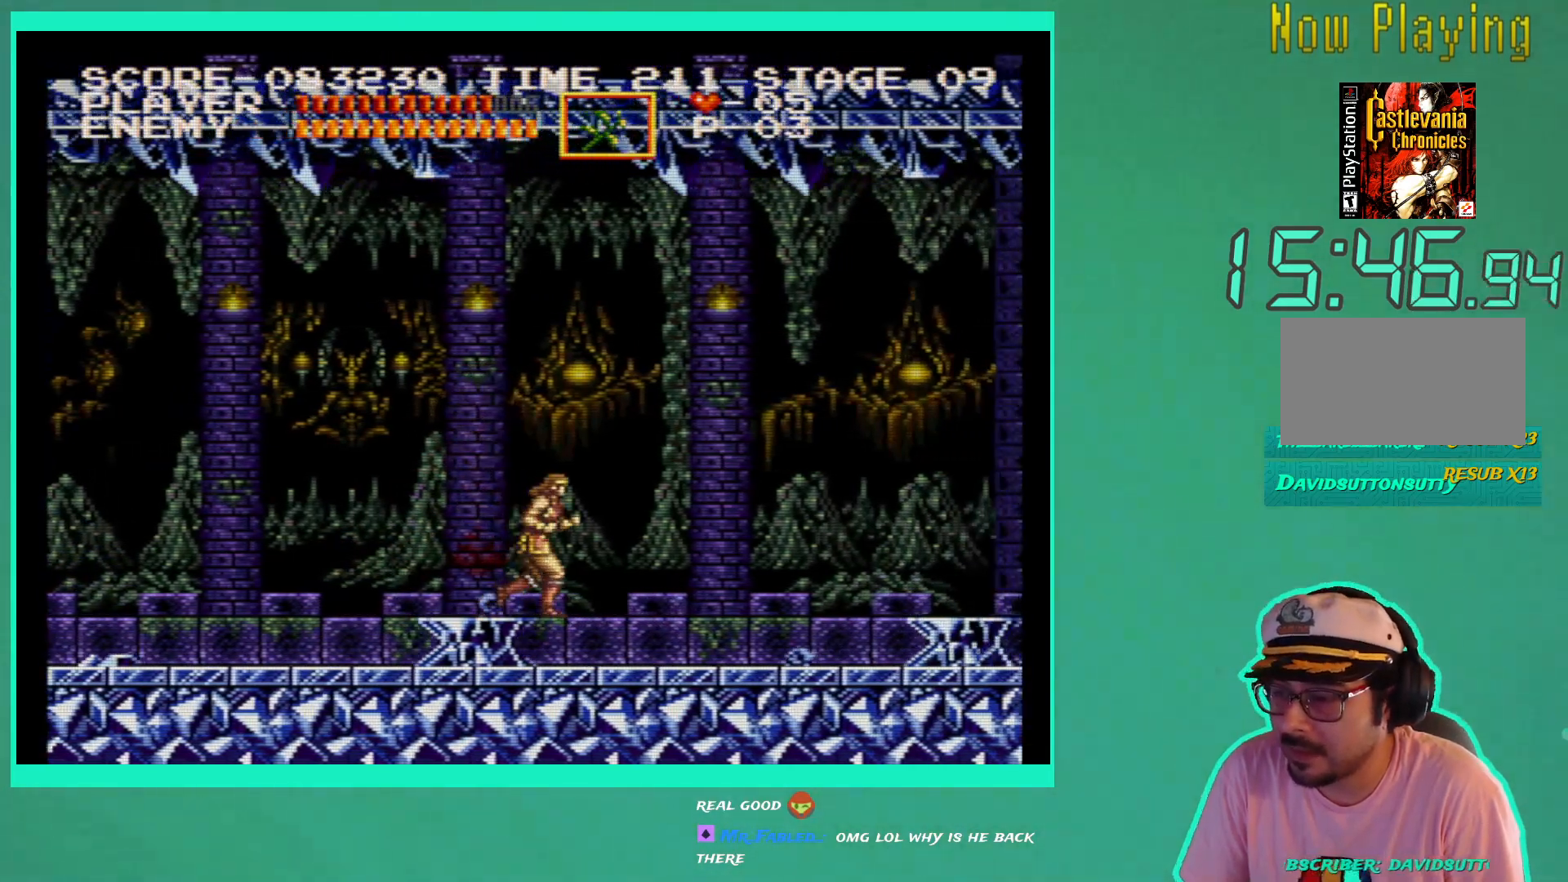
{"buttons": ["DPAD_RIGHT"], "left_stick": "center", "right_stick": "center", "events": []}
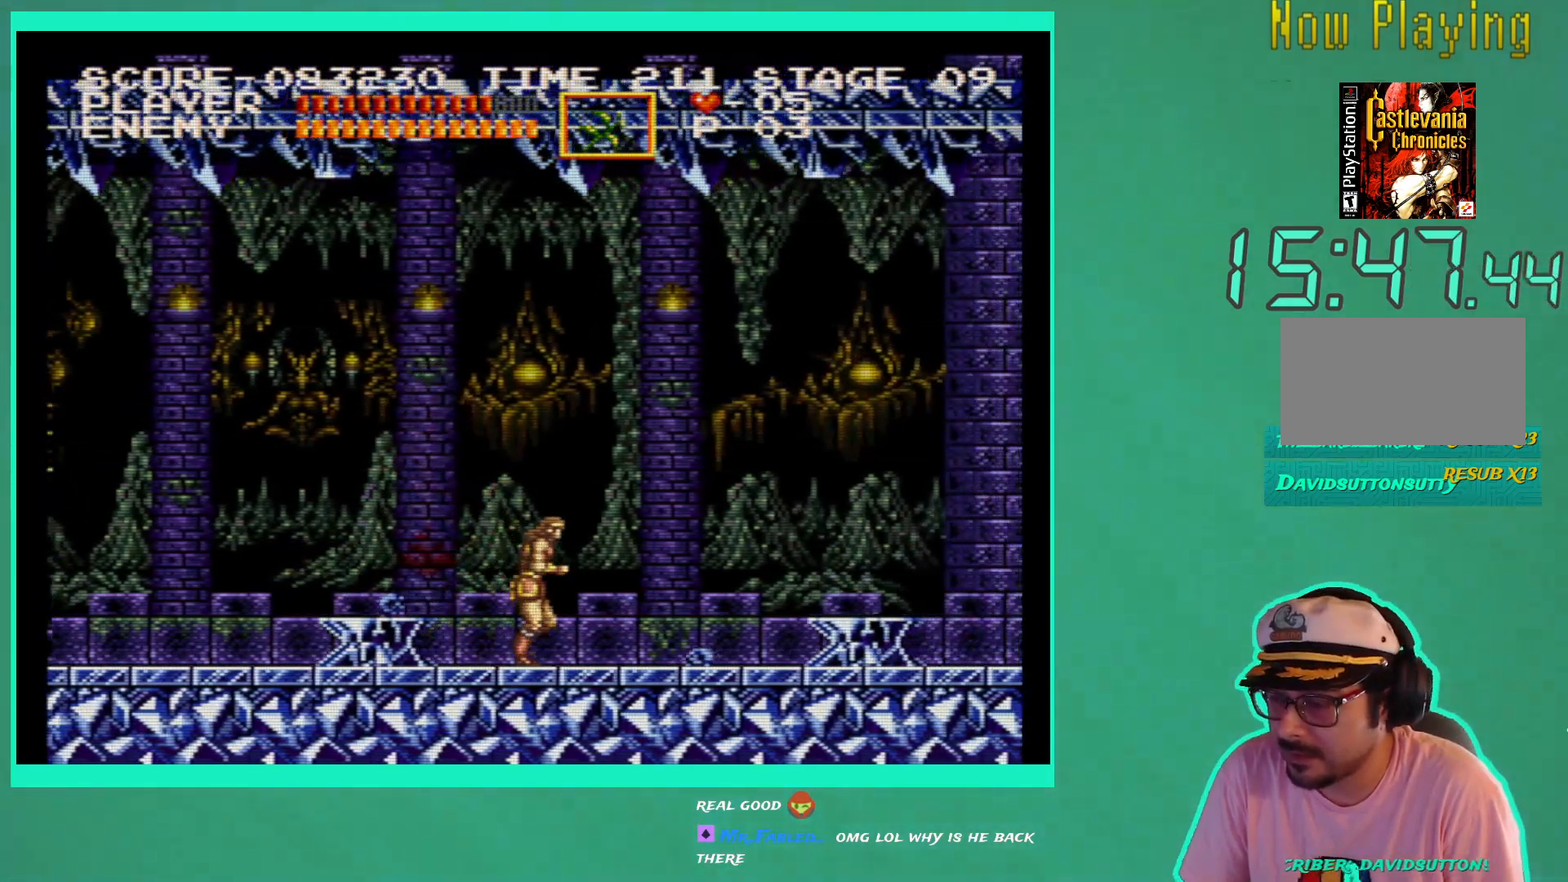
{"buttons": ["DPAD_RIGHT"], "left_stick": "center", "right_stick": "center", "events": []}
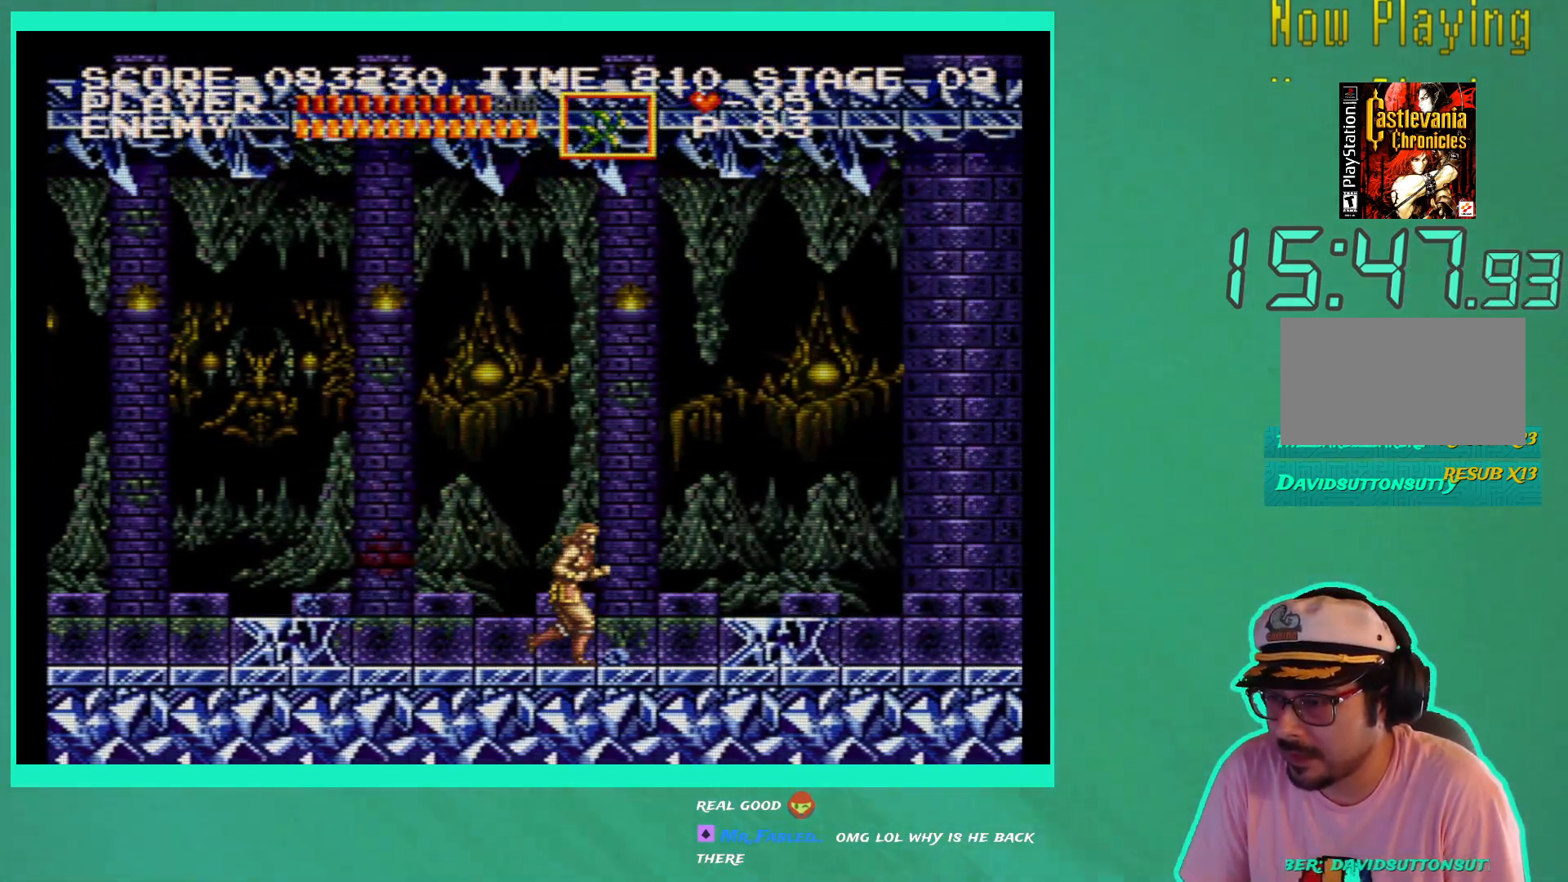
{"buttons": ["DPAD_RIGHT"], "left_stick": "center", "right_stick": "center", "events": [[150, "A", "down"], [317, "A", "up"]]}
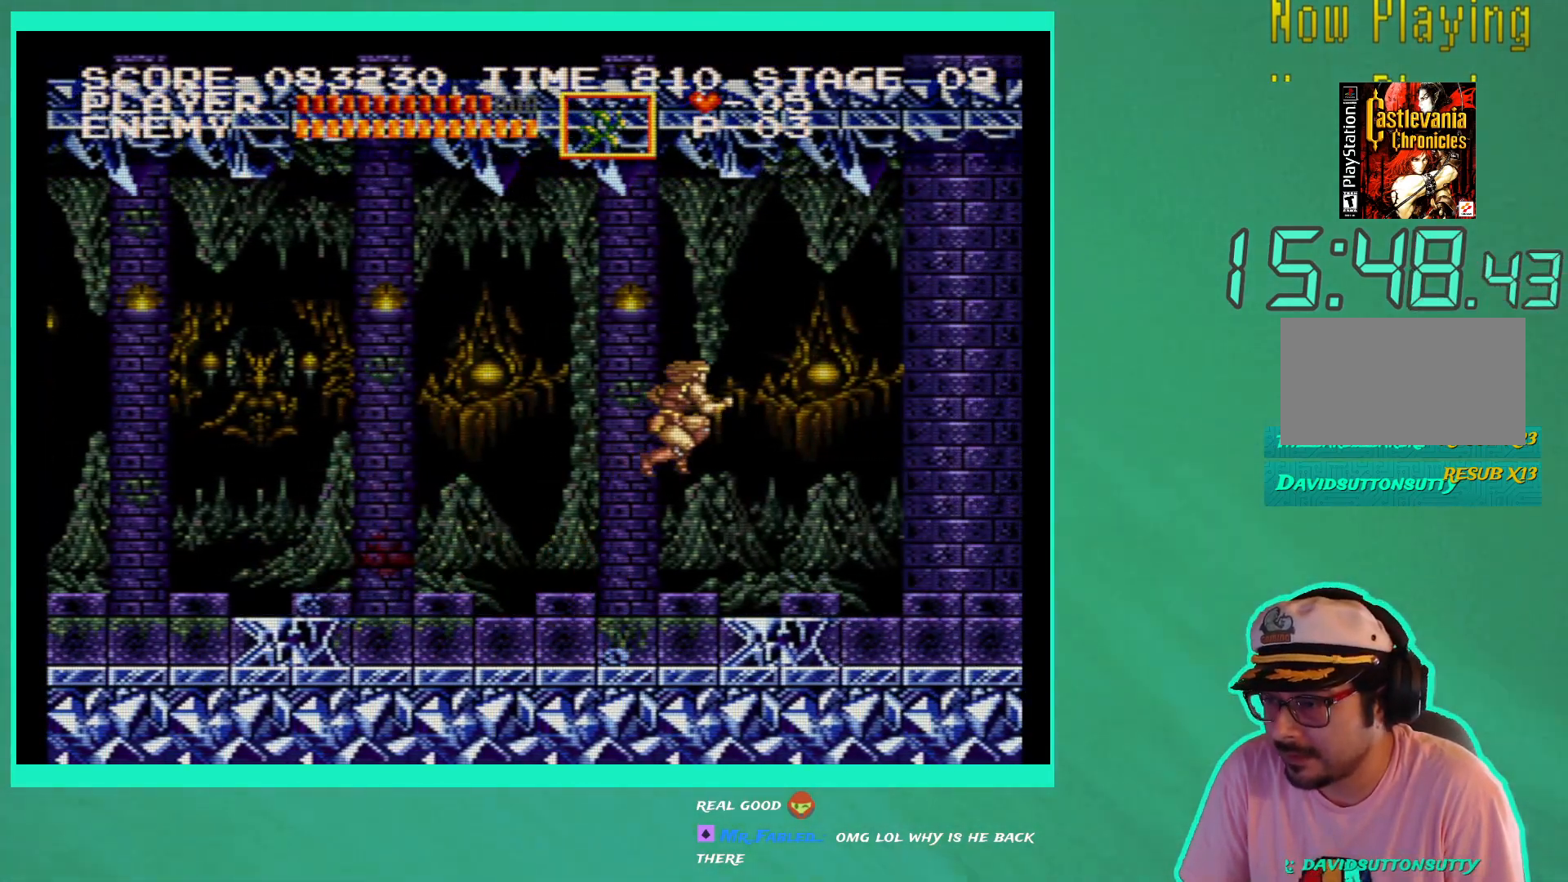
{"buttons": ["DPAD_LEFT"], "left_stick": "center", "right_stick": "center", "events": [[217, "DPAD_RIGHT", "up"], [300, "DPAD_LEFT", "down"]]}
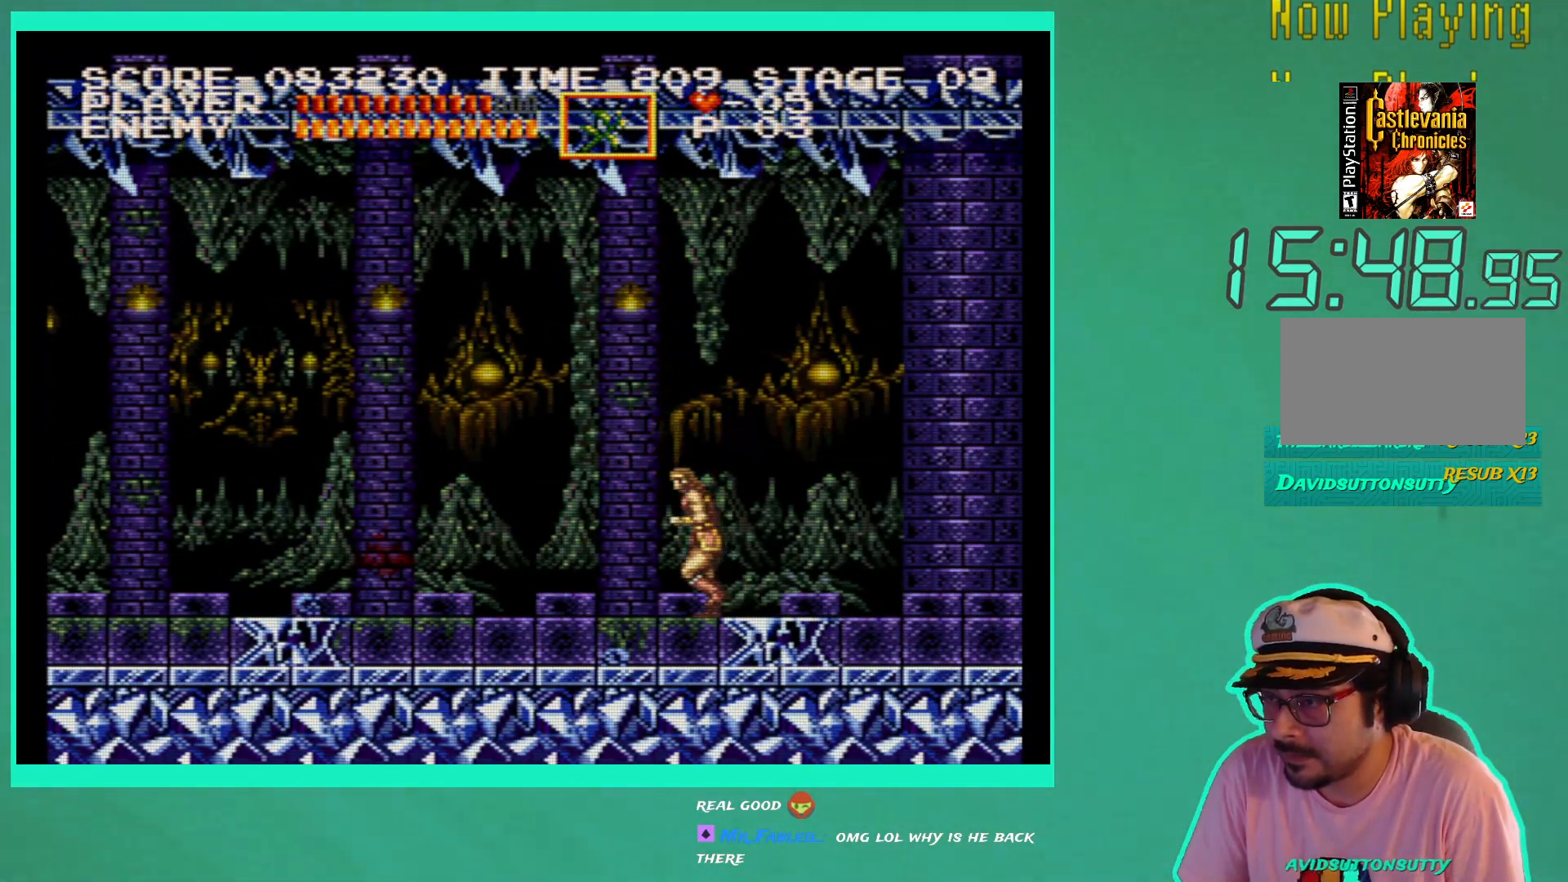
{"buttons": ["DPAD_LEFT"], "left_stick": "center", "right_stick": "center", "events": []}
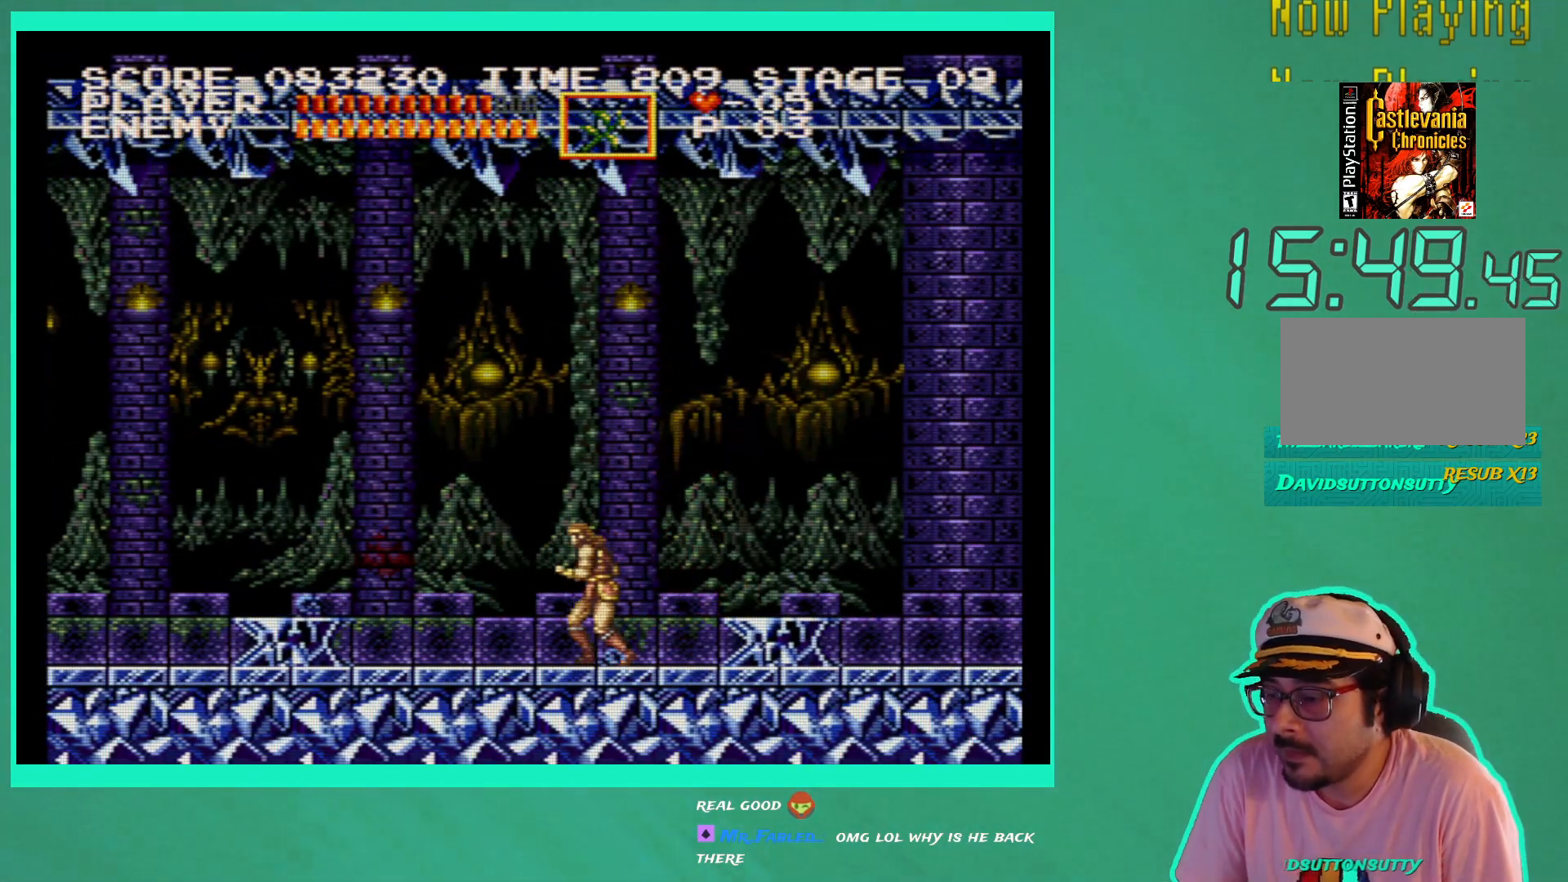
{"buttons": ["DPAD_RIGHT"], "left_stick": "center", "right_stick": "center", "events": [[333, "DPAD_LEFT", "up"], [500, "DPAD_RIGHT", "down"]]}
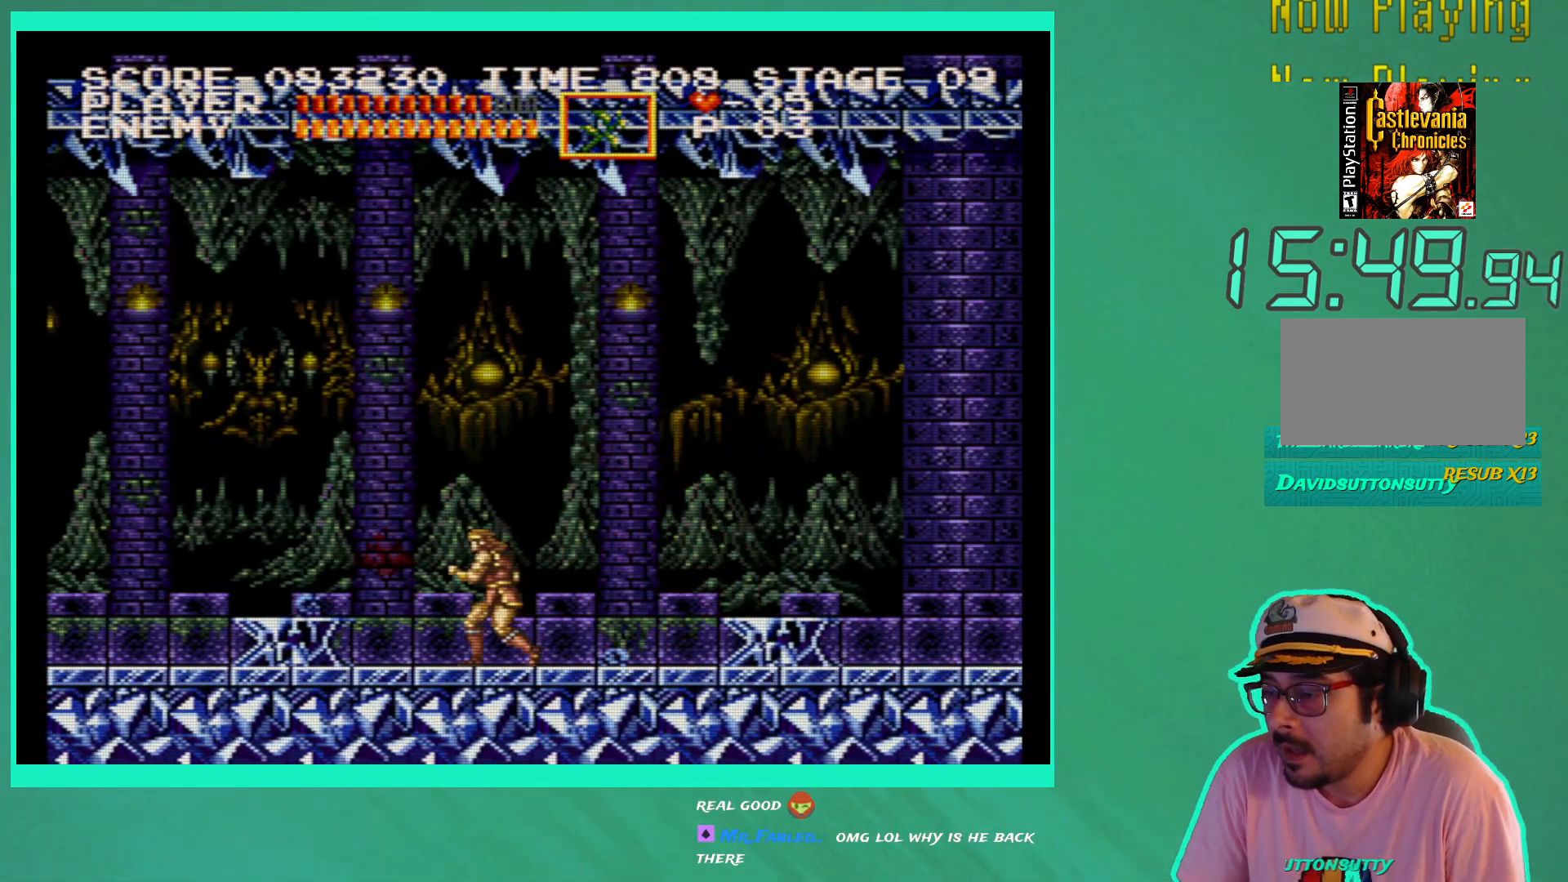
{"buttons": [], "left_stick": "center", "right_stick": "center", "events": [[67, "DPAD_RIGHT", "up"]]}
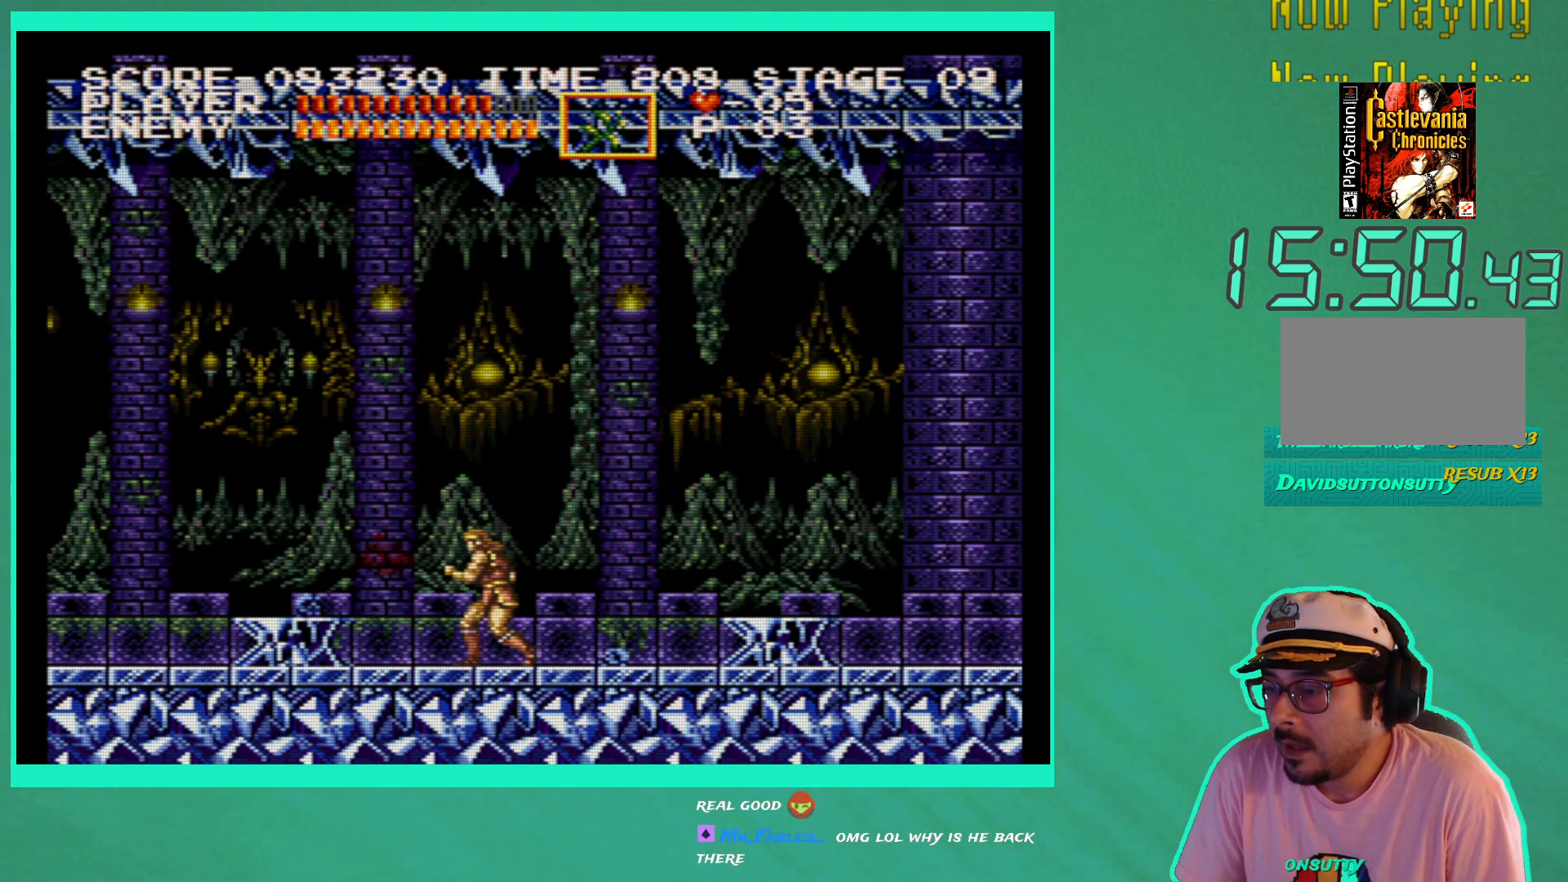
{"buttons": [], "left_stick": "center", "right_stick": "center", "events": [[117, "DPAD_RIGHT", "down"], [217, "DPAD_RIGHT", "up"], [267, "A", "down"], [383, "A", "up"]]}